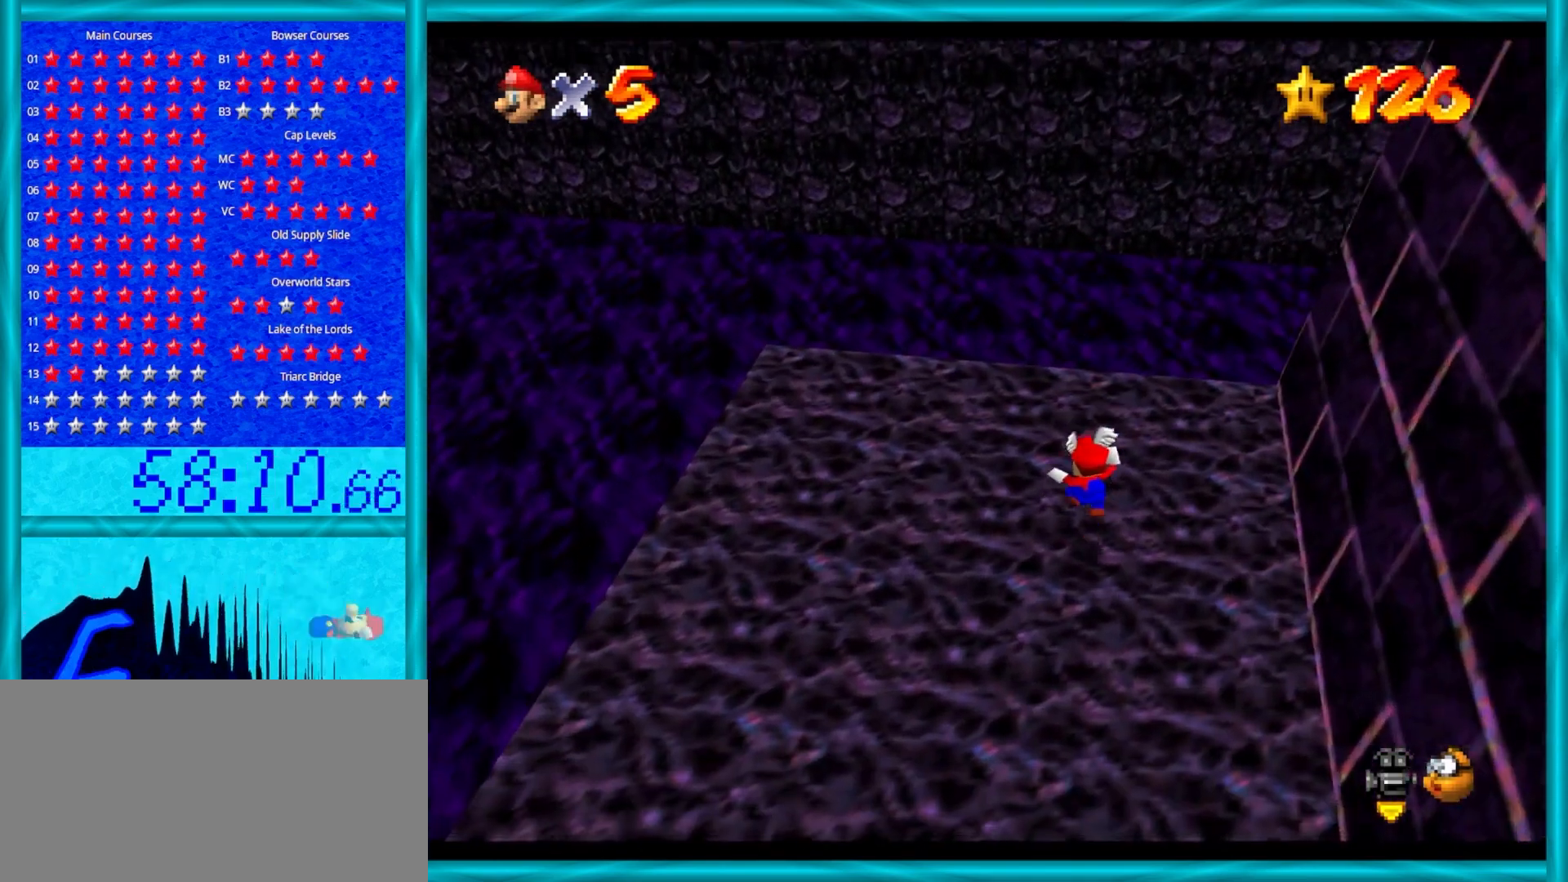
Gameplay with a controller (Nintendo layout); each line is a JSON object with the inputs held at the frame after it. "events" lists button and stick changes between this image and that frame as [ms after this image, input, new state], when the widget could be followed in between. Not read: L1 L3 R3.
{"buttons": [], "left_stick": "up-right", "events": [[450, "left_stick", "up-right"]]}
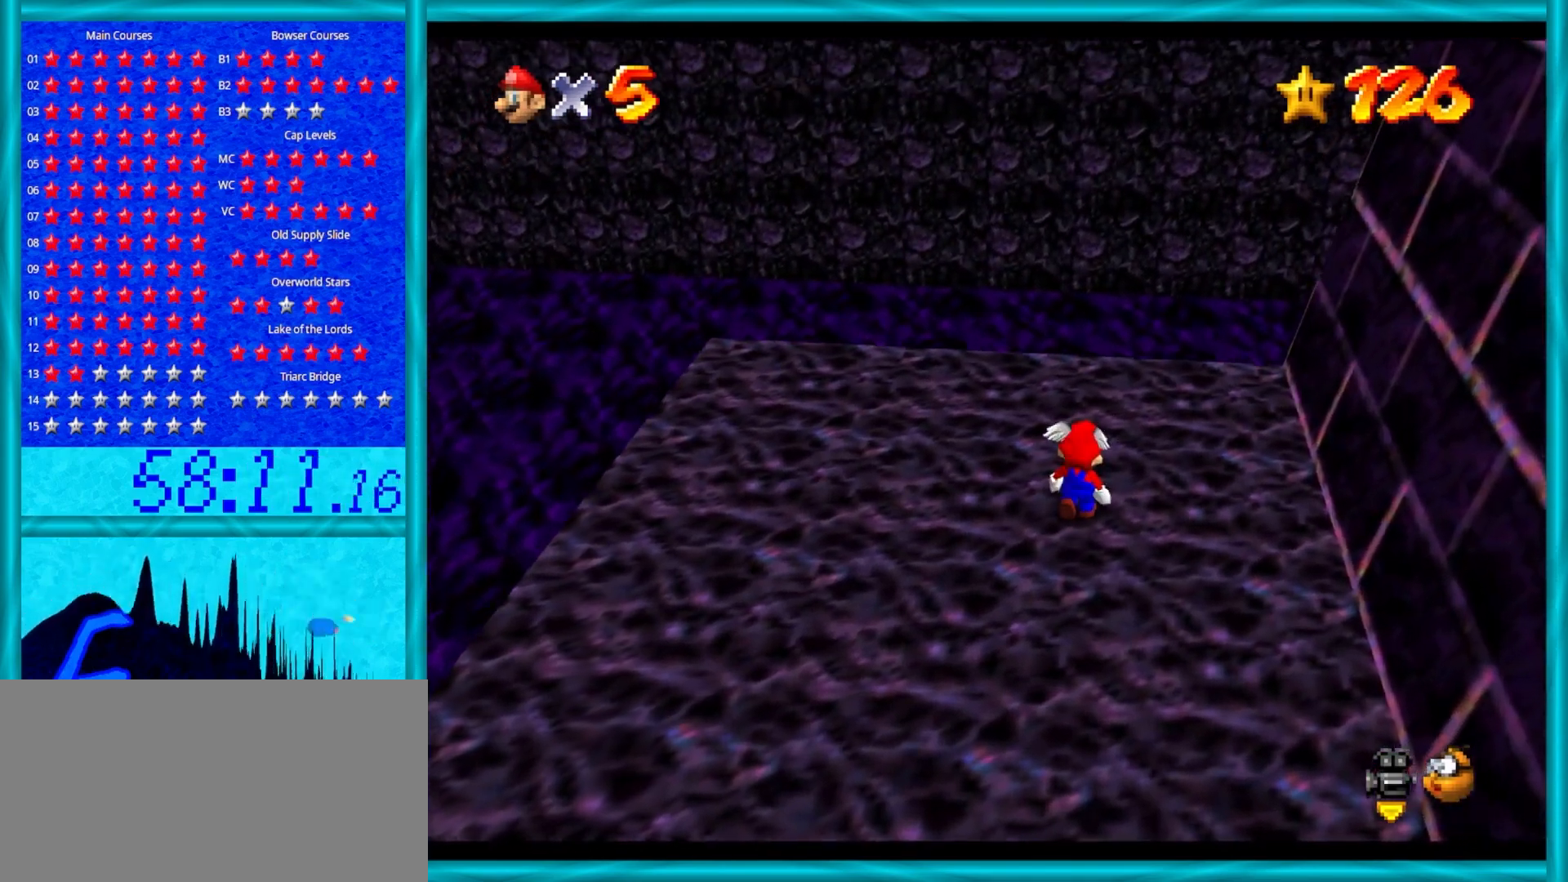
{"buttons": [], "left_stick": "up-left", "events": [[83, "left_stick", "left"], [183, "A", "down"], [250, "A", "up"], [433, "left_stick", "up-left"]]}
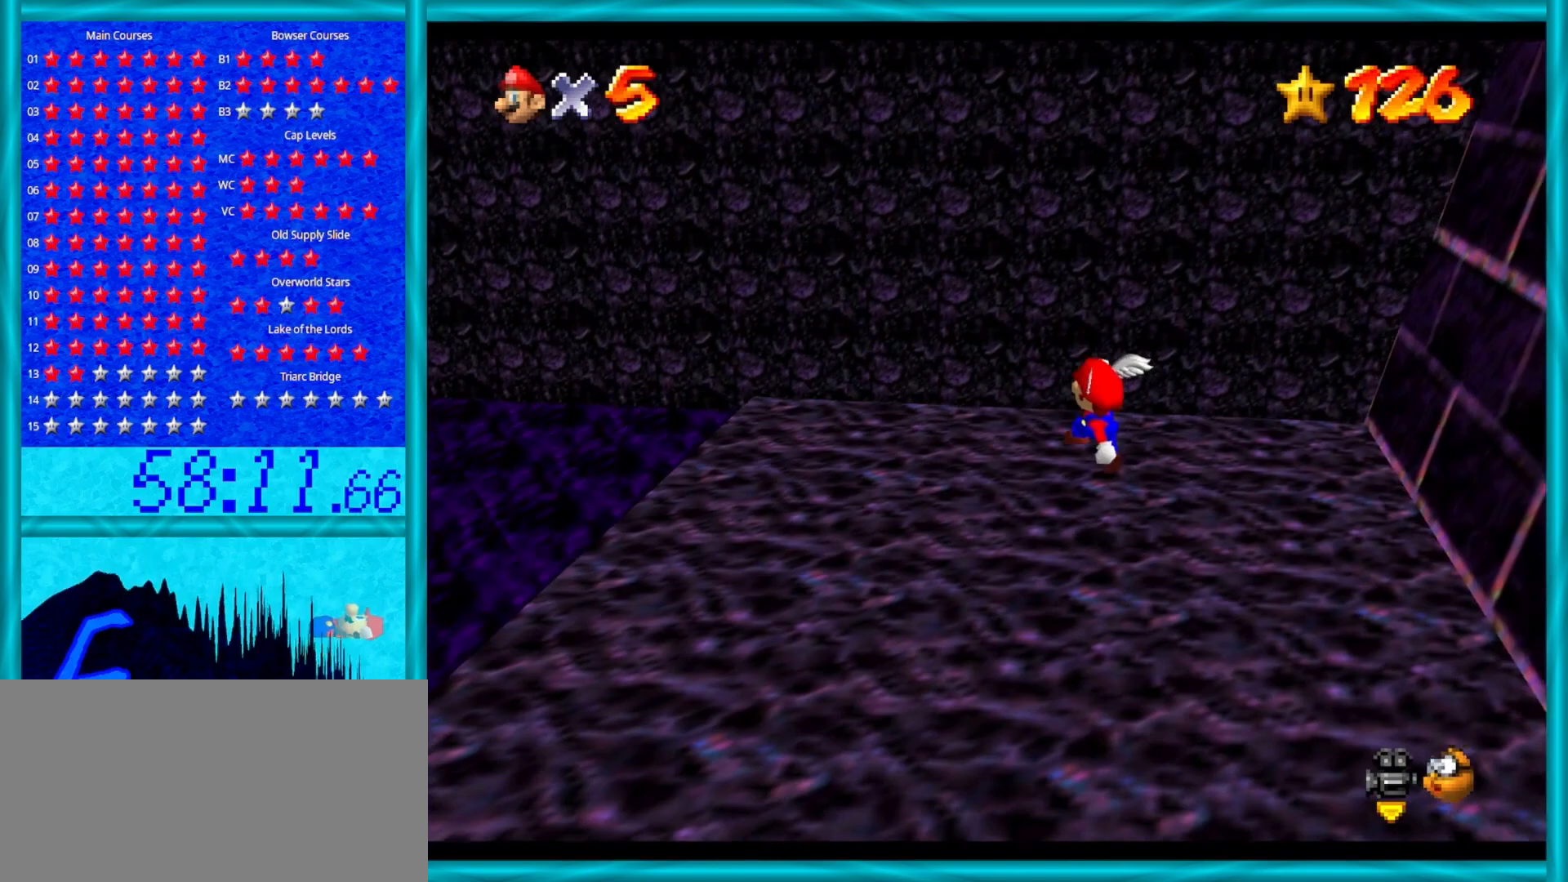
{"buttons": [], "left_stick": "left", "events": [[217, "A", "down"], [300, "A", "up"], [300, "left_stick", "left"]]}
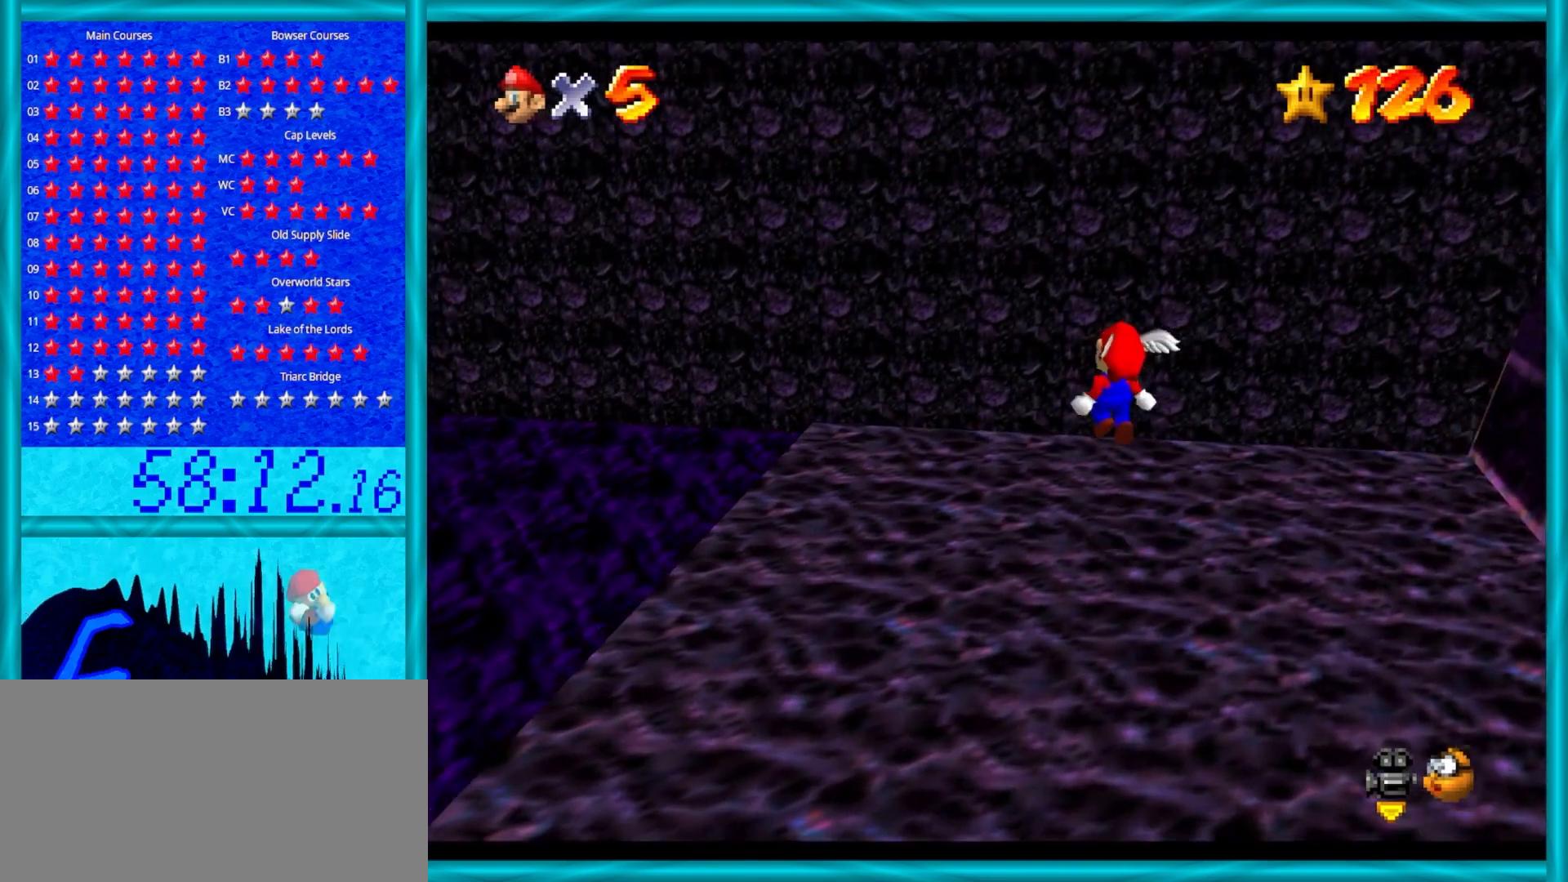
{"buttons": [], "left_stick": "center", "events": [[217, "left_stick", "up-left"], [317, "A", "down"], [333, "left_stick", "up"], [400, "A", "up"], [500, "left_stick", "center"]]}
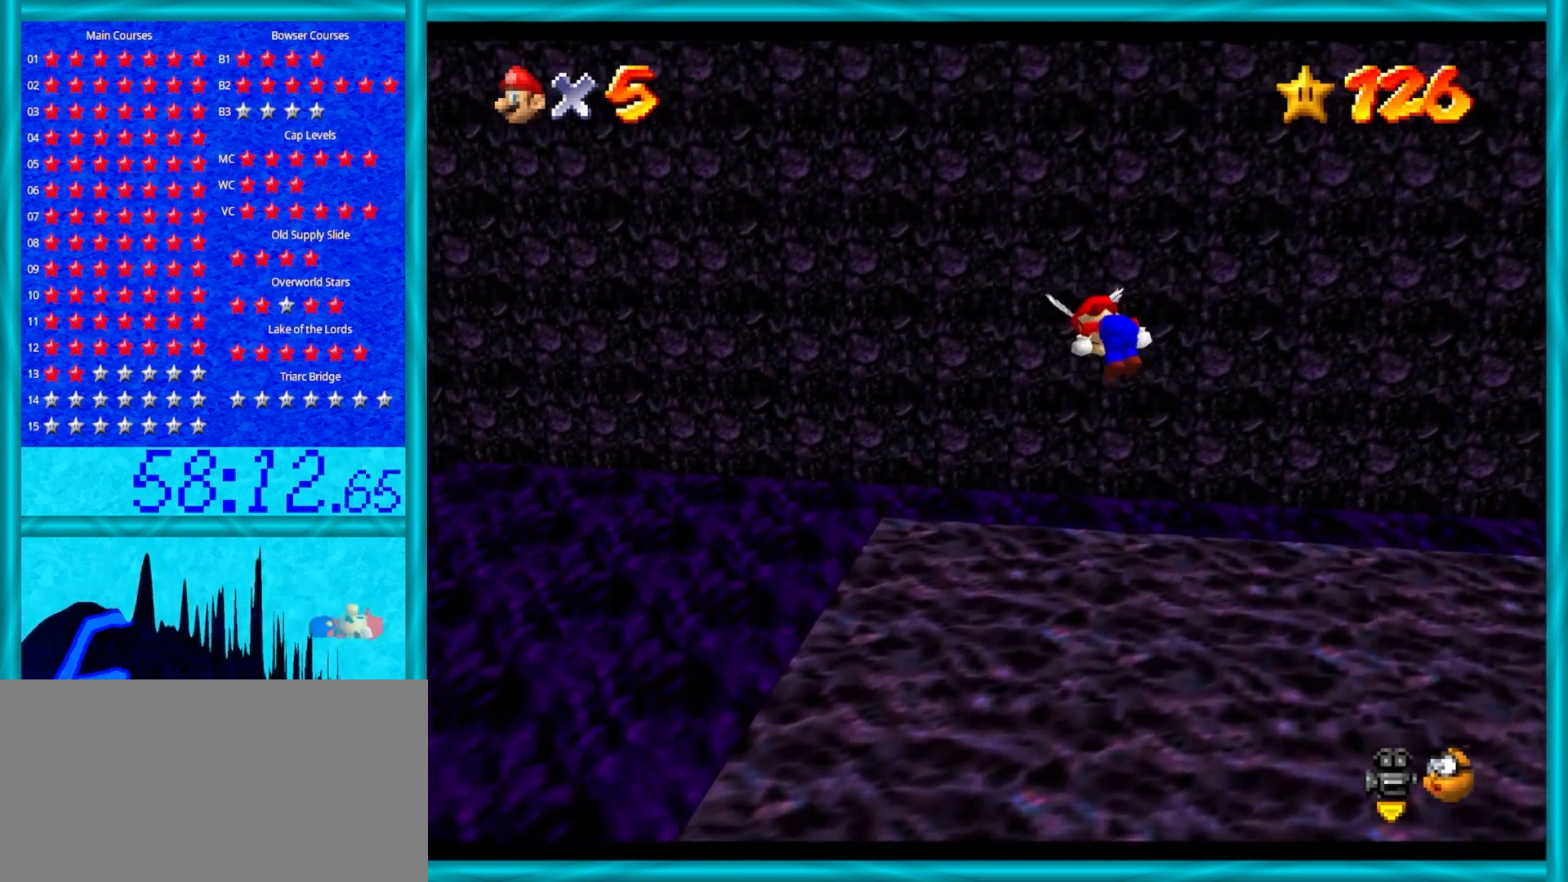
{"buttons": [], "left_stick": "left", "events": [[283, "left_stick", "left"]]}
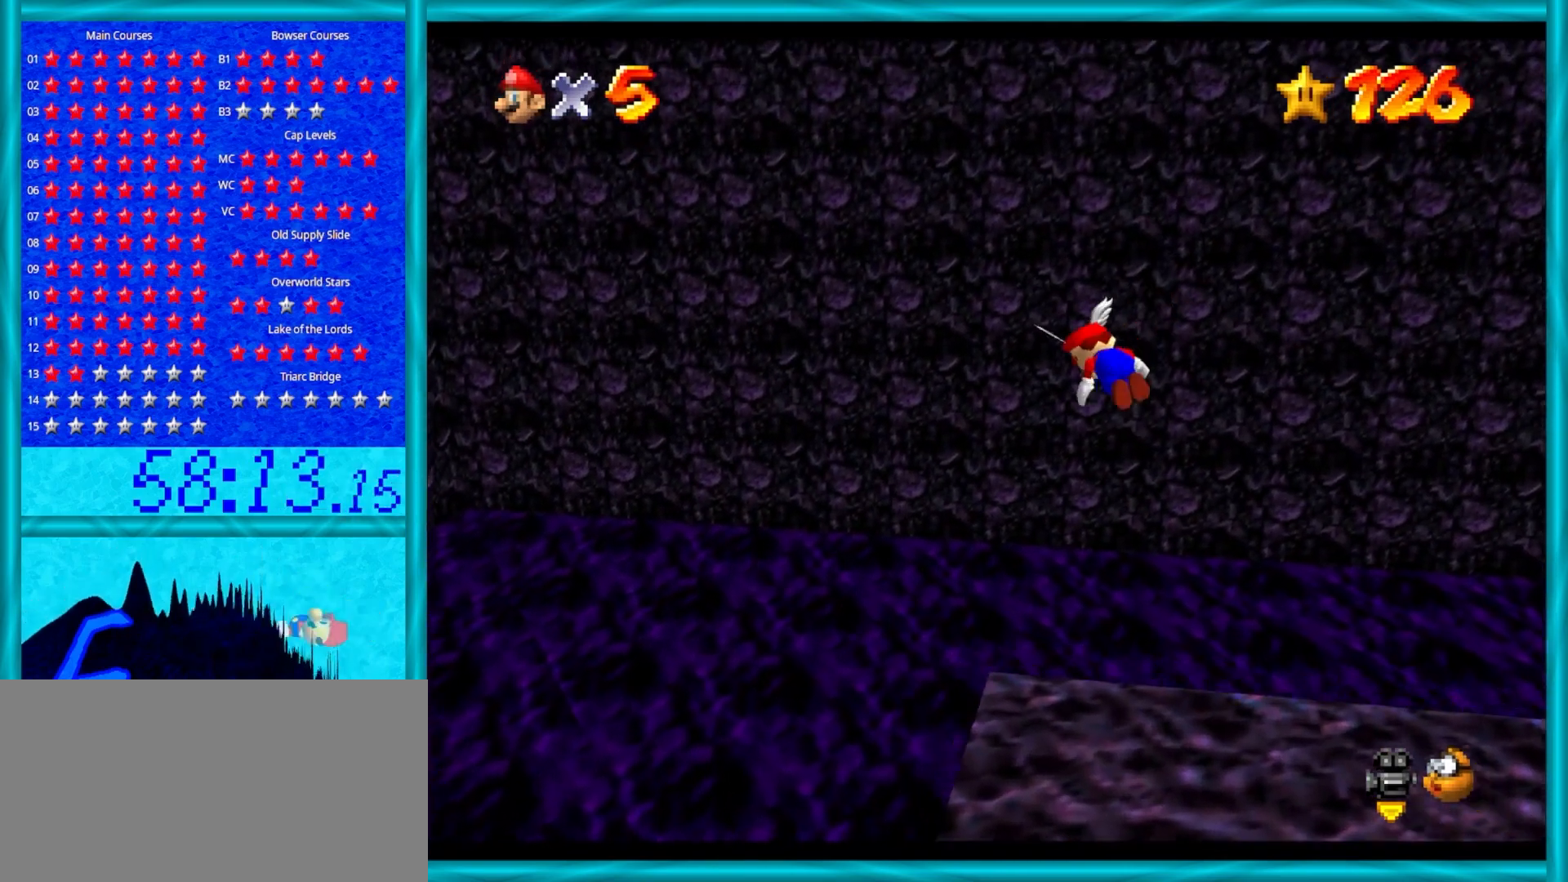
{"buttons": [], "left_stick": "up-right", "events": [[100, "R1", "down"], [133, "left_stick", "up-right"], [317, "R1", "up"]]}
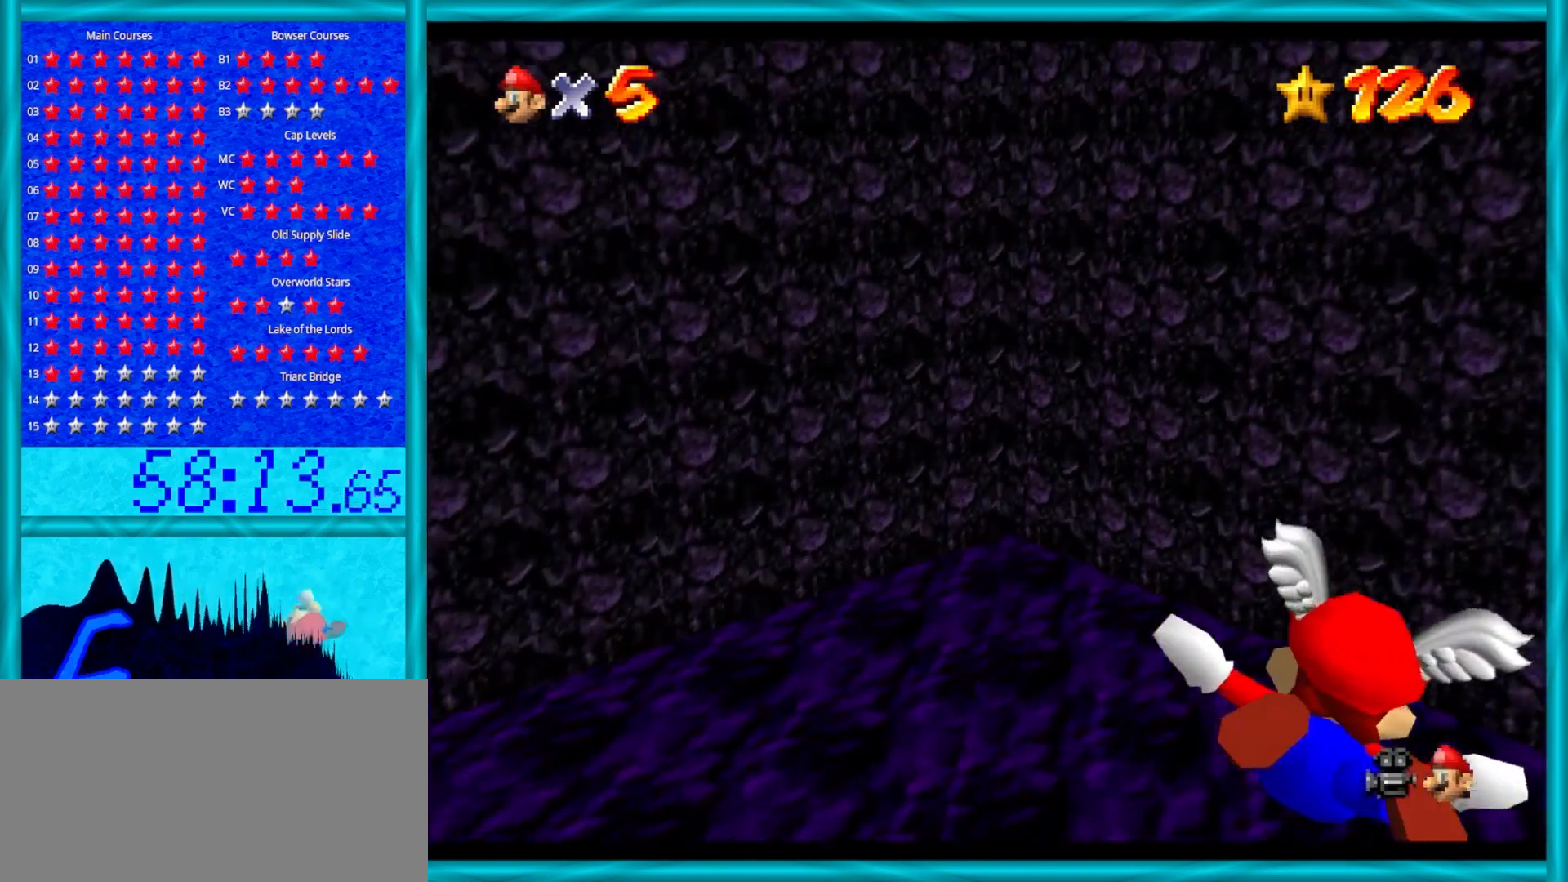
{"buttons": [], "left_stick": "up-right", "events": []}
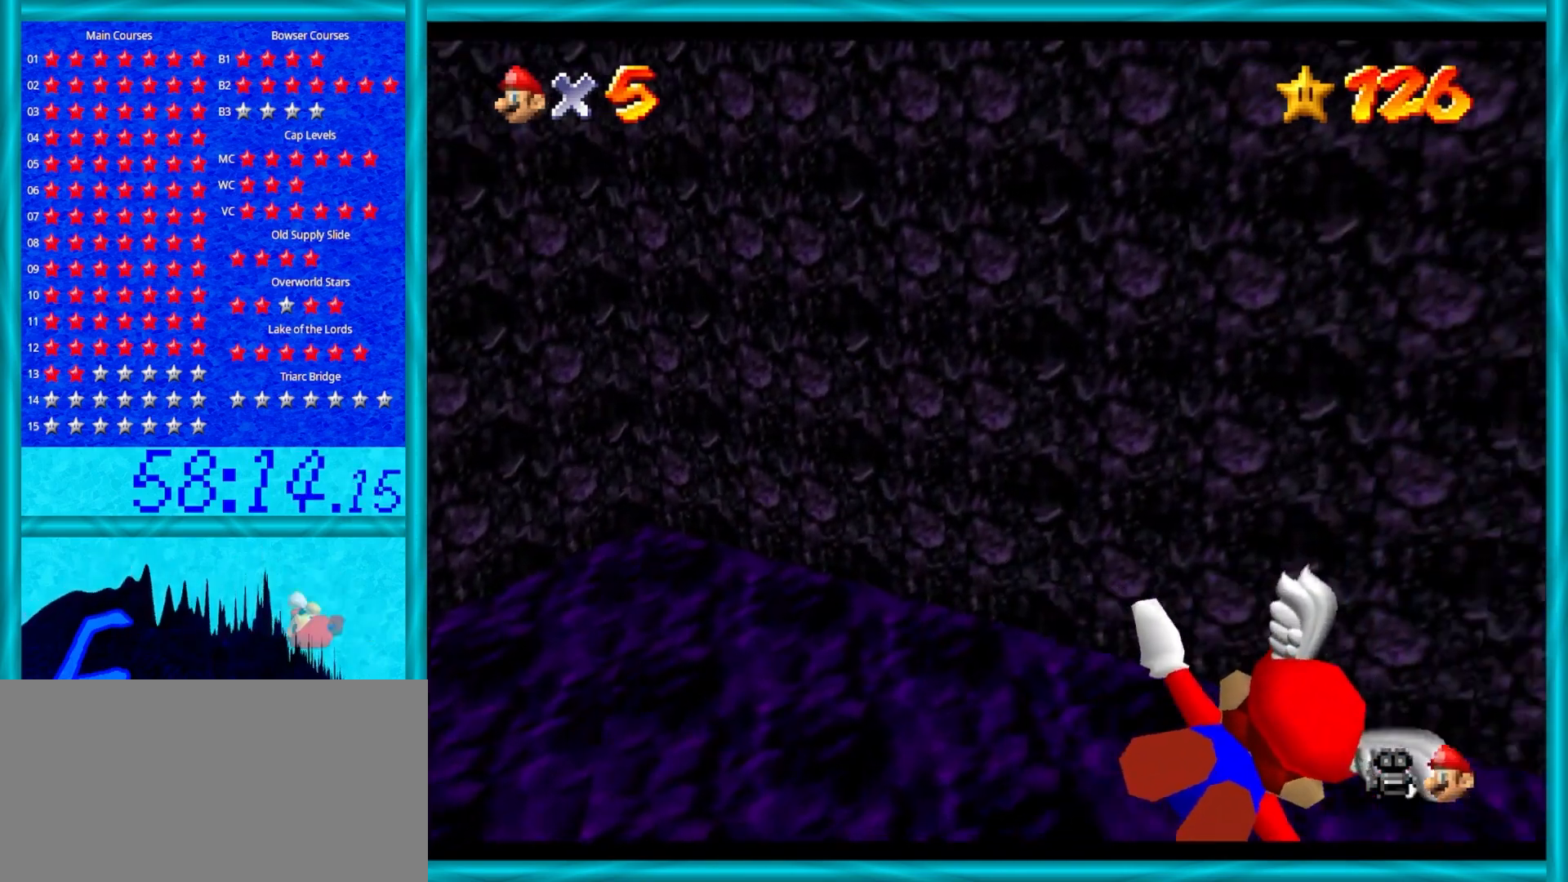
{"buttons": [], "left_stick": "right", "events": [[267, "left_stick", "center"], [467, "left_stick", "right"]]}
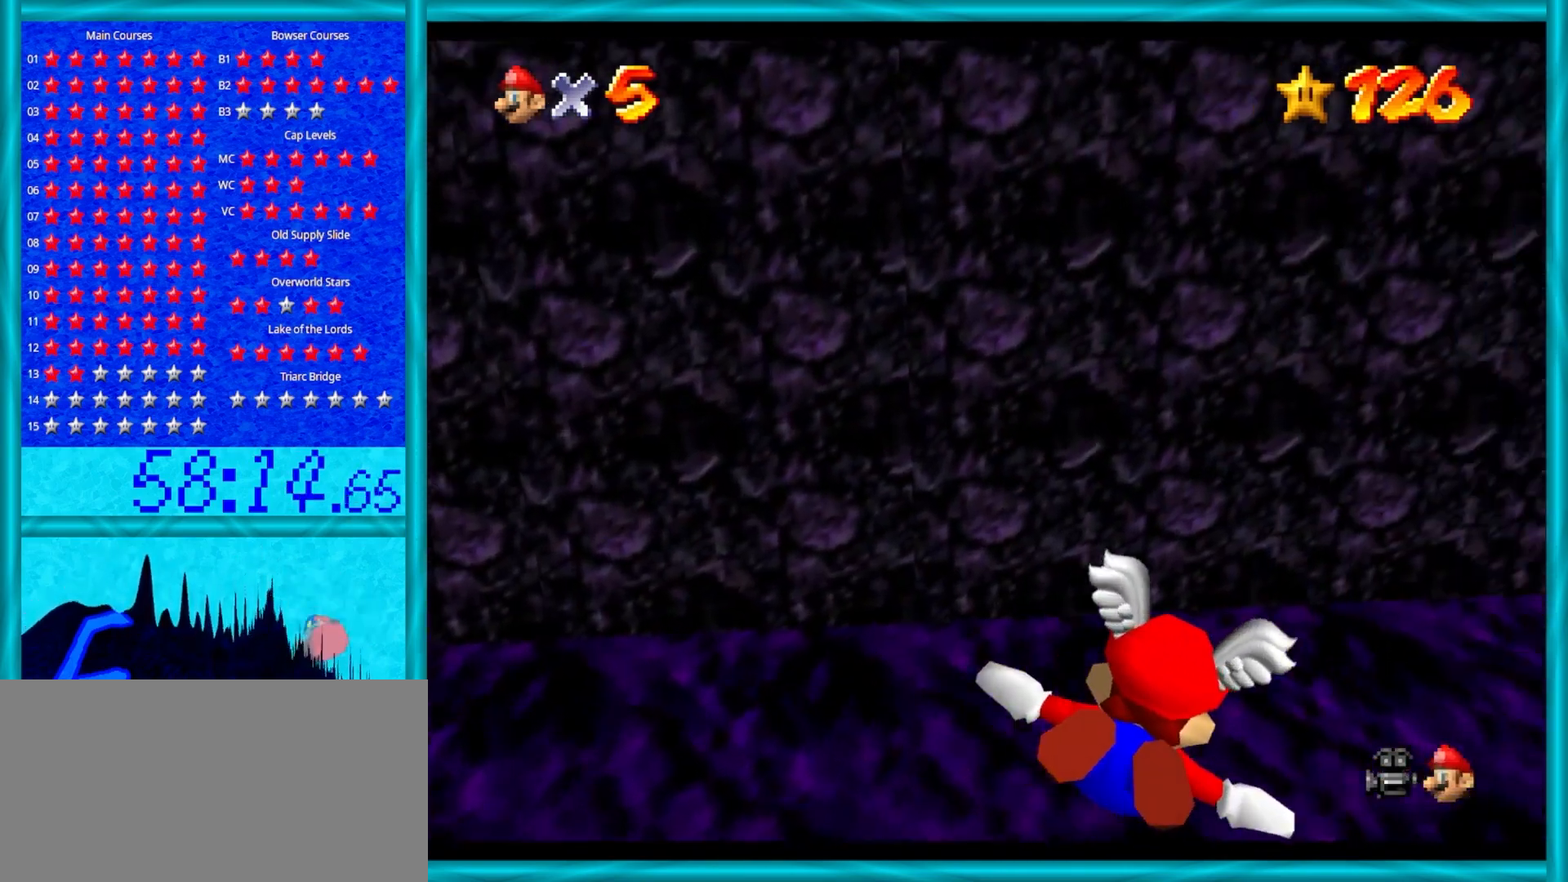
{"buttons": [], "left_stick": "right", "events": []}
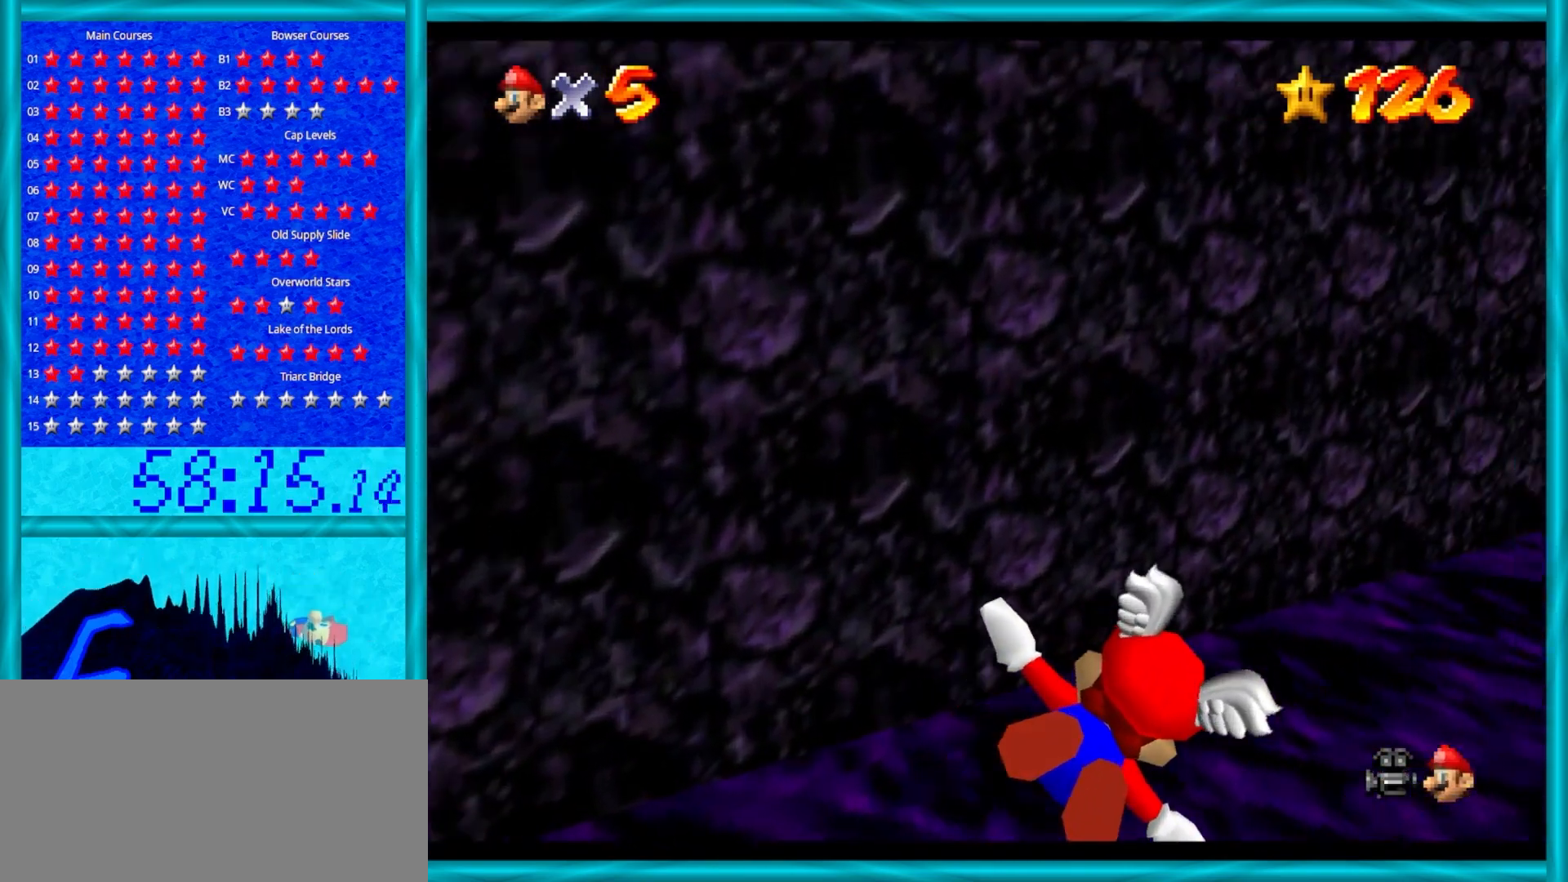
{"buttons": [], "left_stick": "right", "events": []}
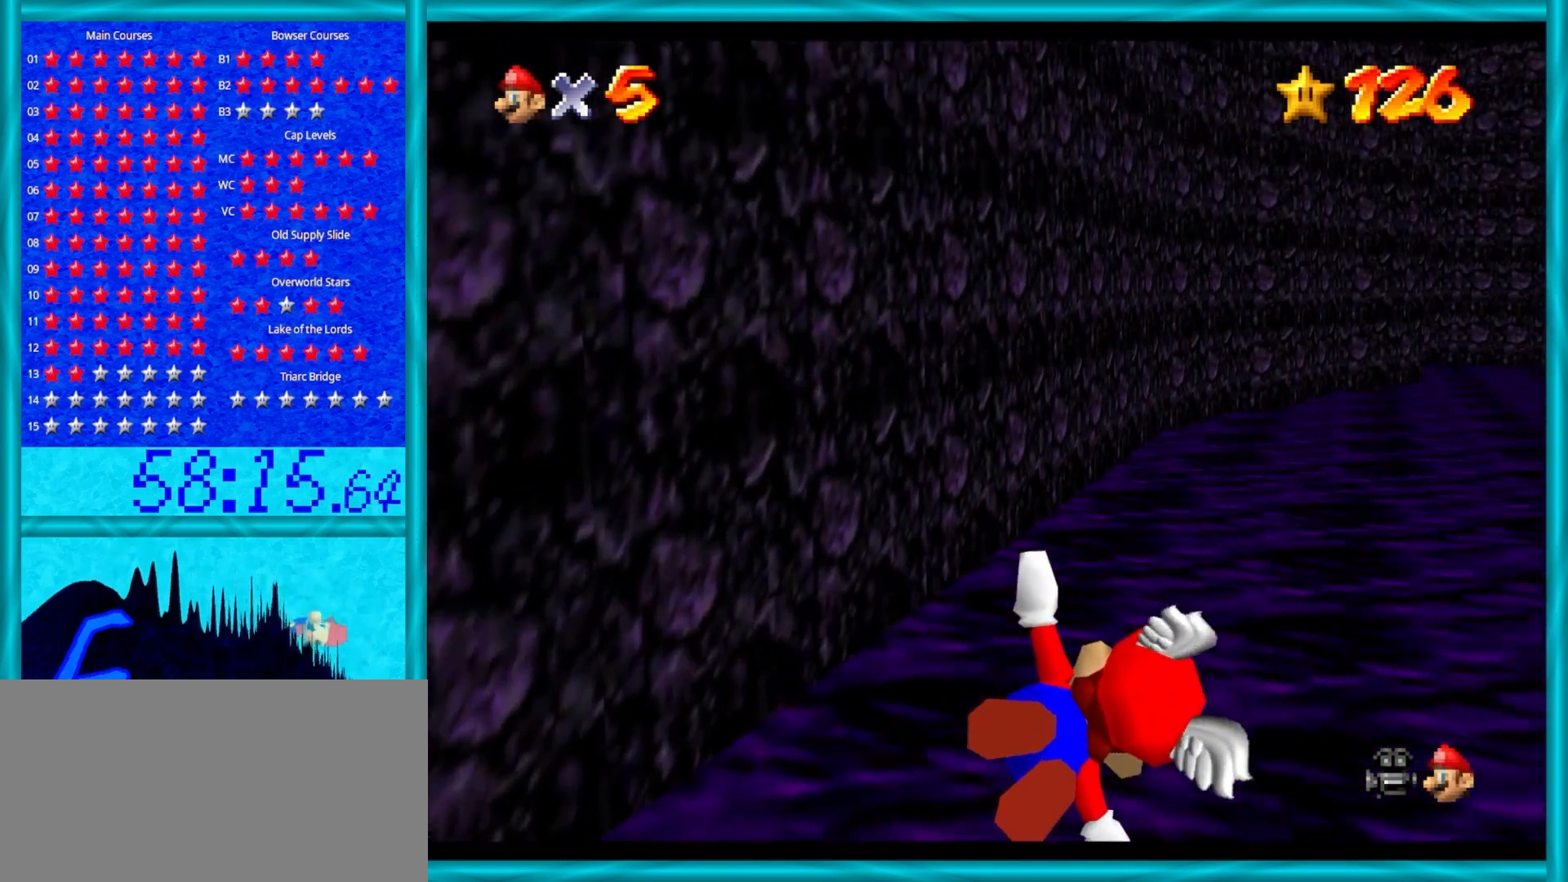
{"buttons": [], "left_stick": "right", "events": []}
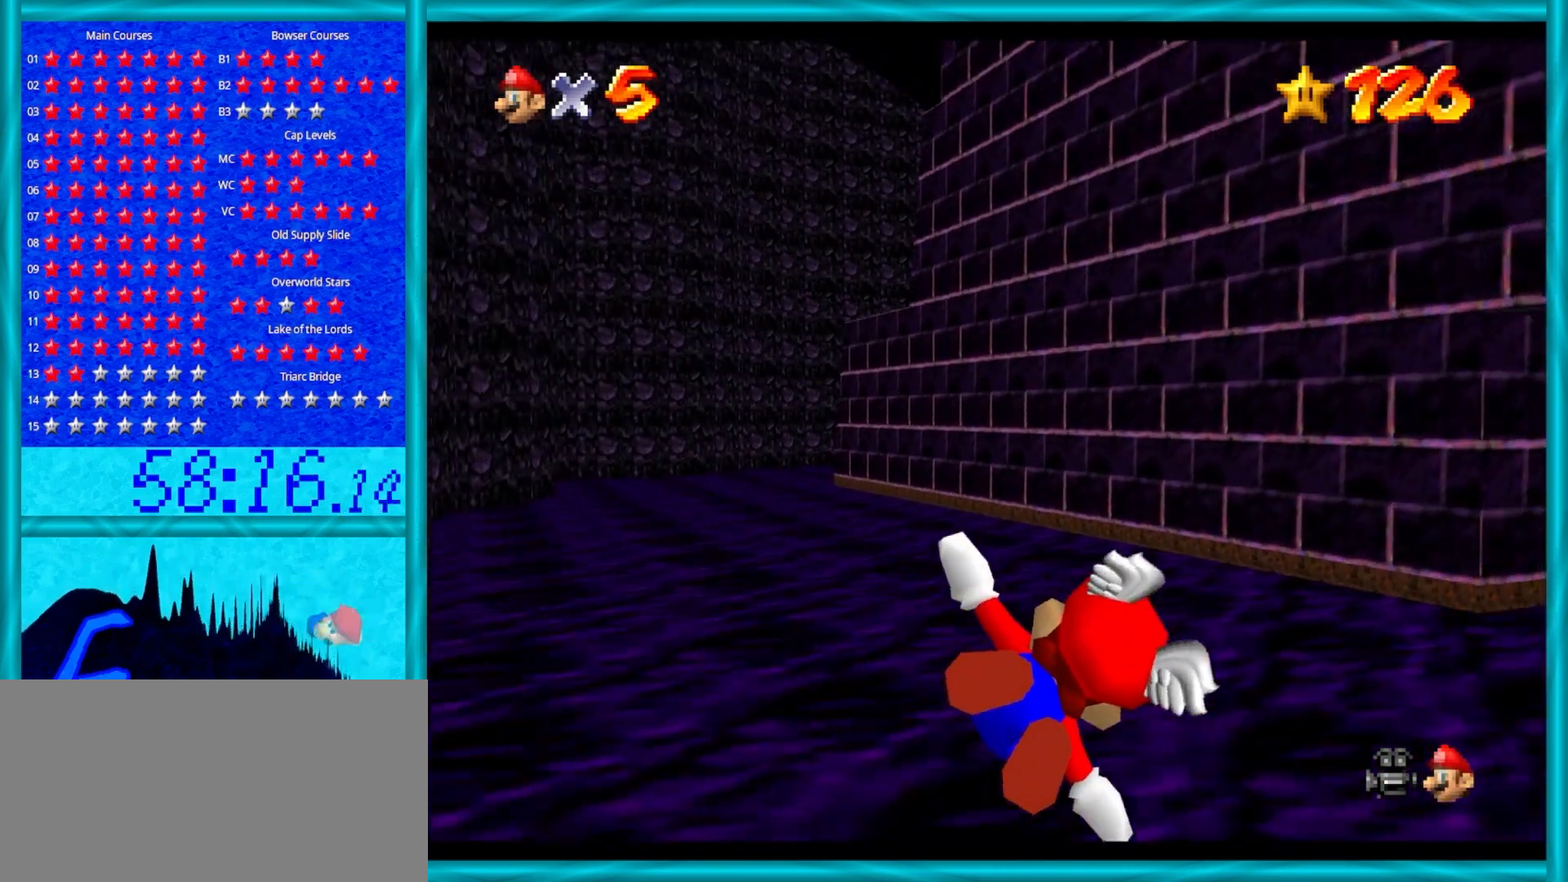
{"buttons": [], "left_stick": "left", "events": [[267, "left_stick", "center"], [383, "left_stick", "left"]]}
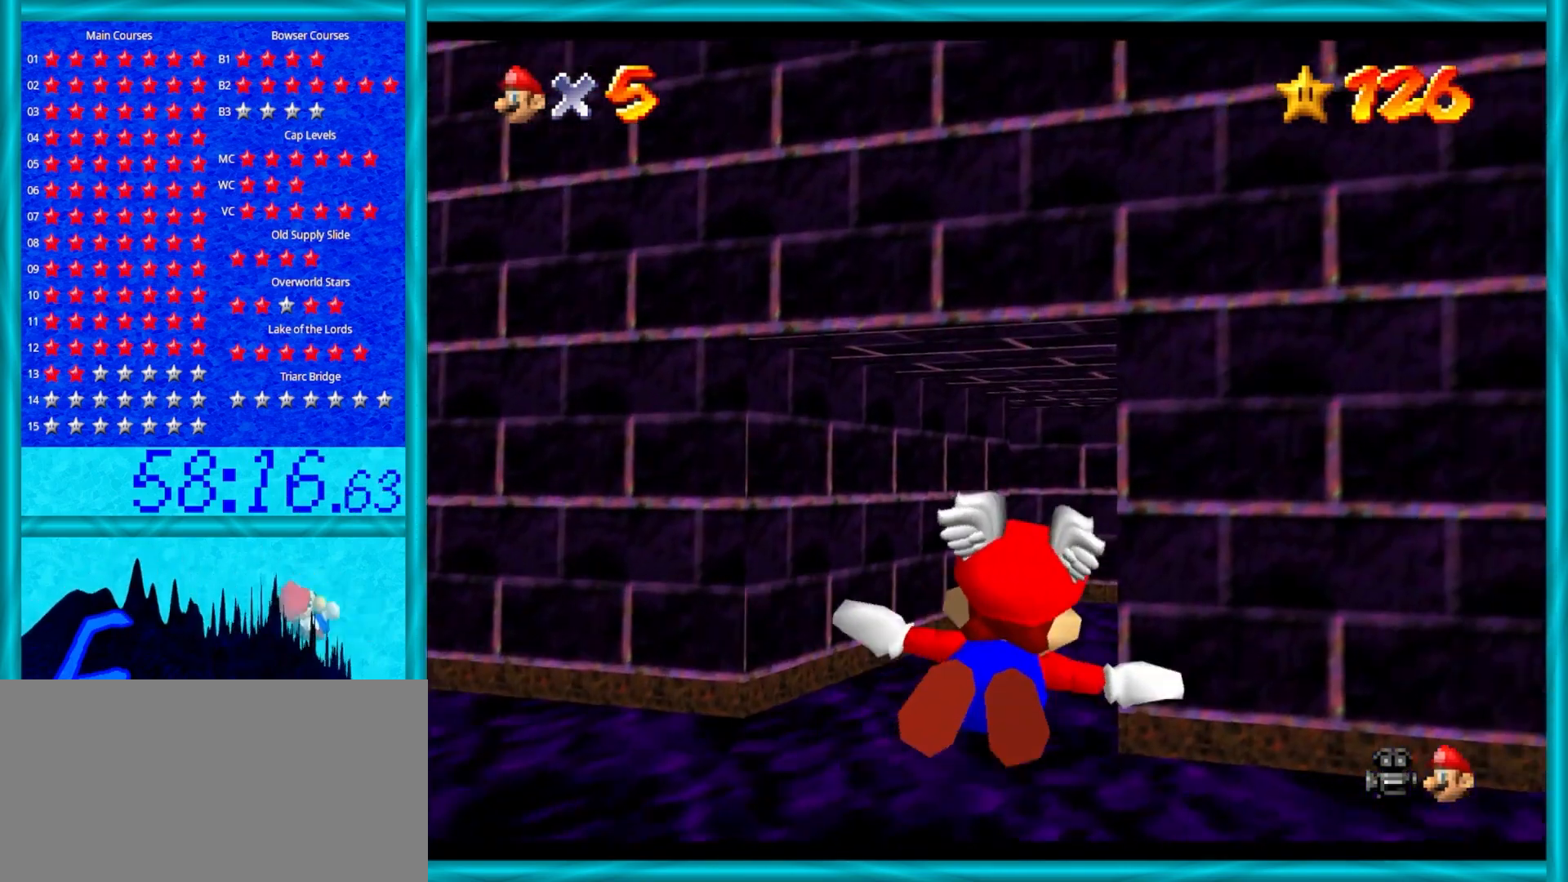
{"buttons": [], "left_stick": "right", "events": [[400, "left_stick", "up-right"], [467, "left_stick", "right"]]}
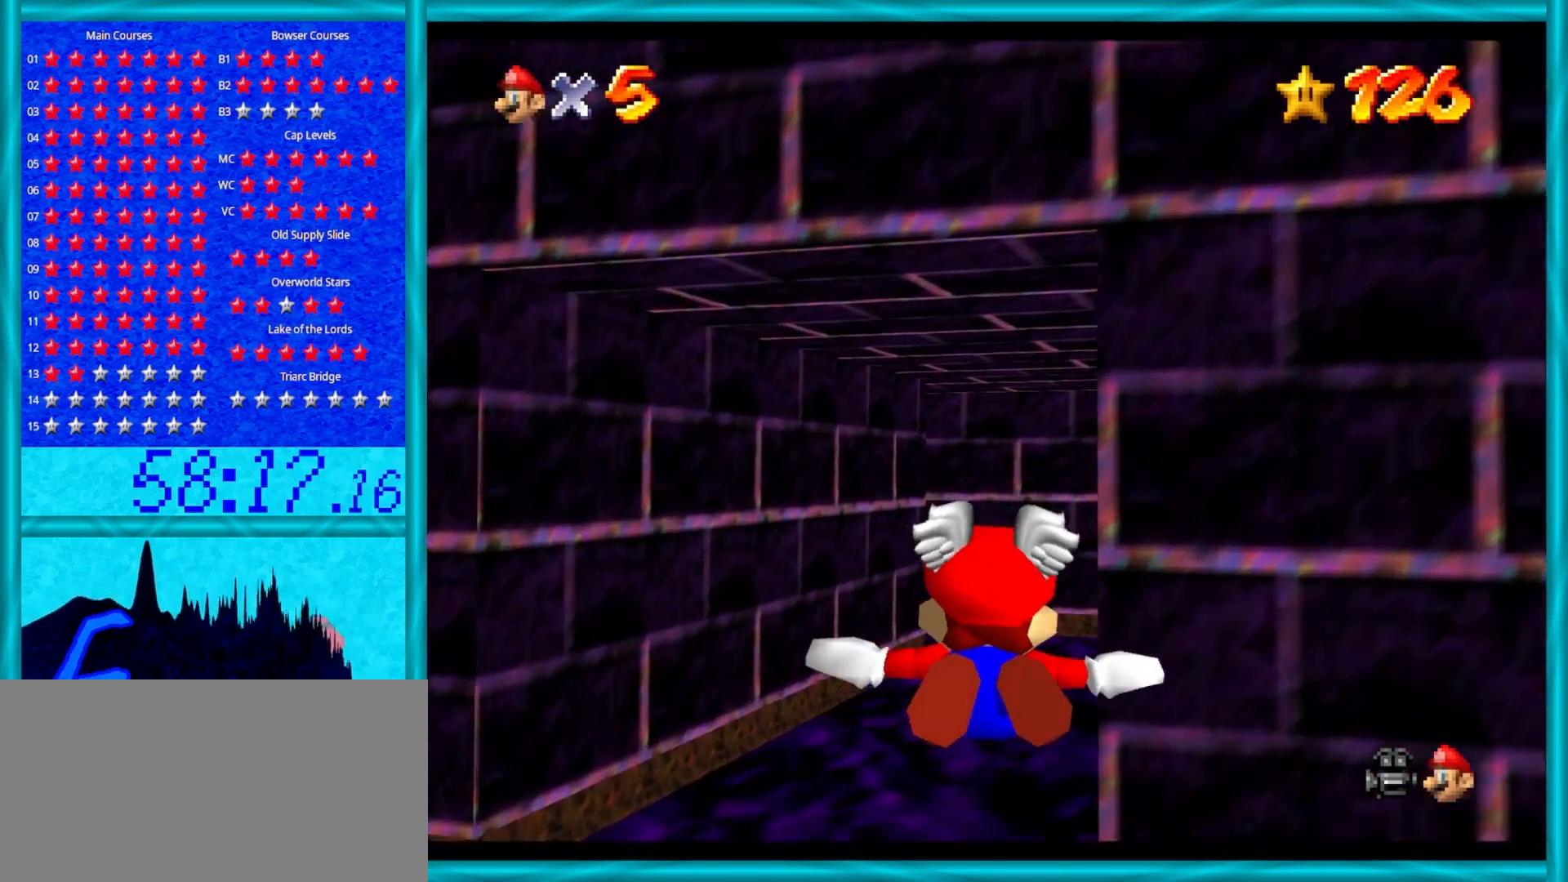
{"buttons": [], "left_stick": "center", "events": [[267, "left_stick", "center"]]}
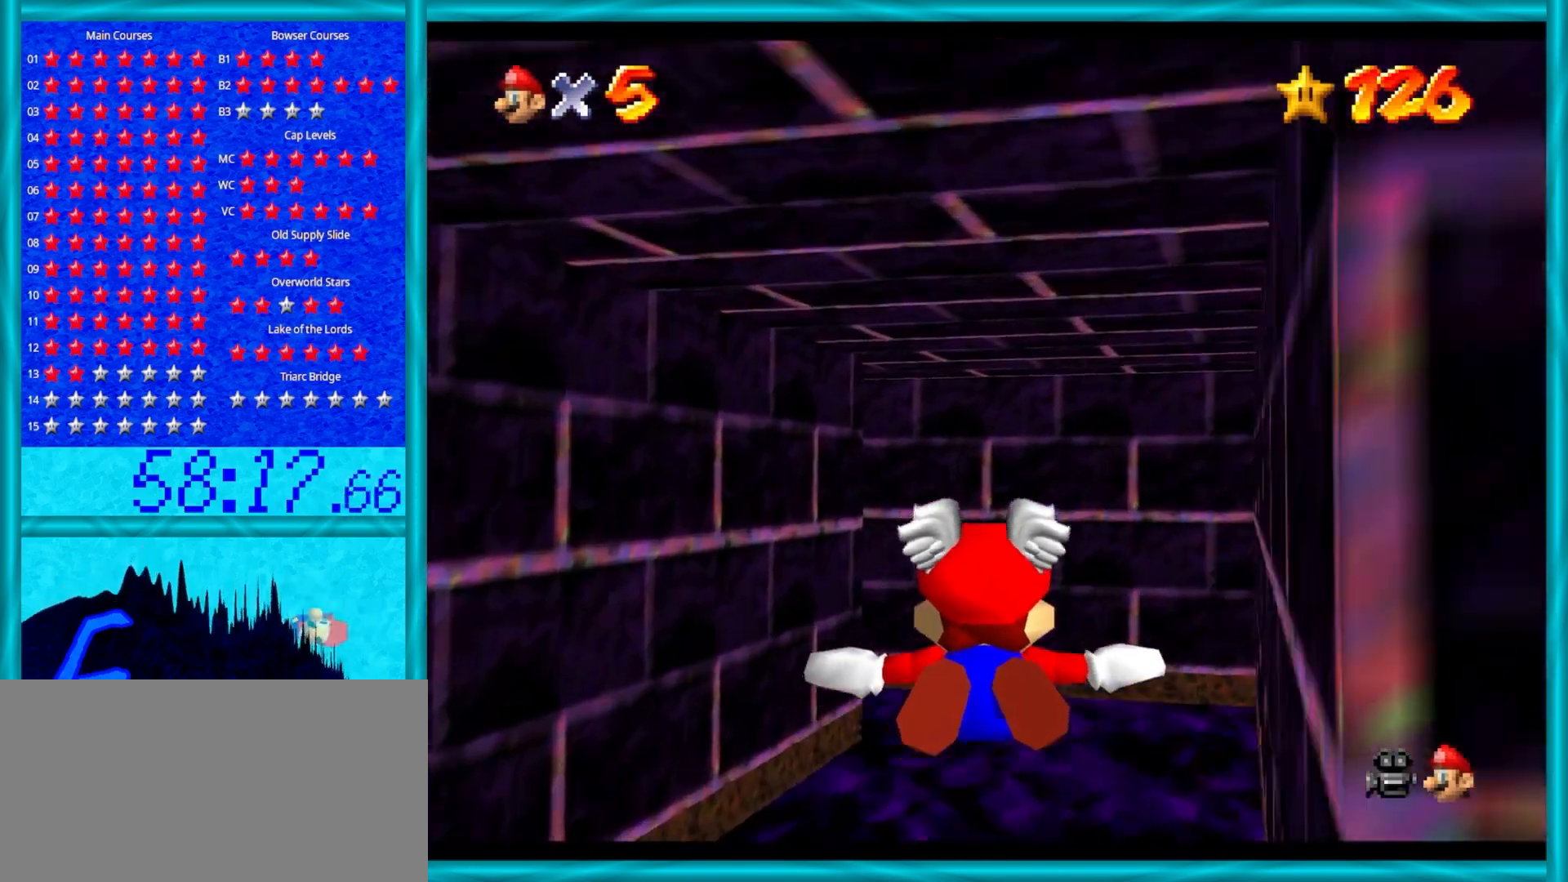
{"buttons": [], "left_stick": "up-left", "events": [[400, "left_stick", "up-left"]]}
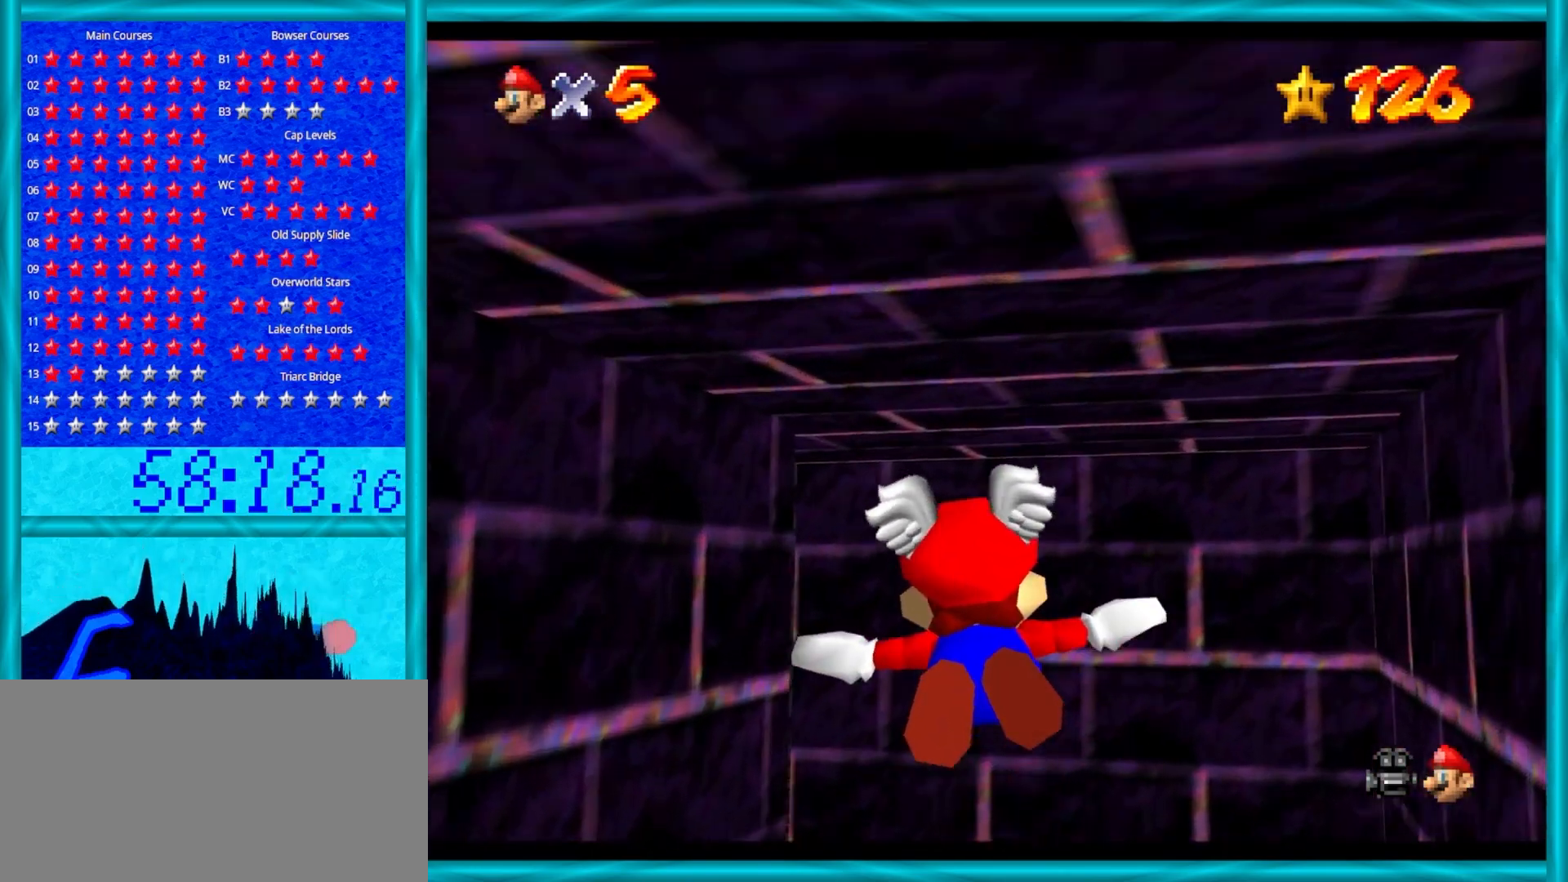
{"buttons": [], "left_stick": "left", "events": [[467, "left_stick", "left"]]}
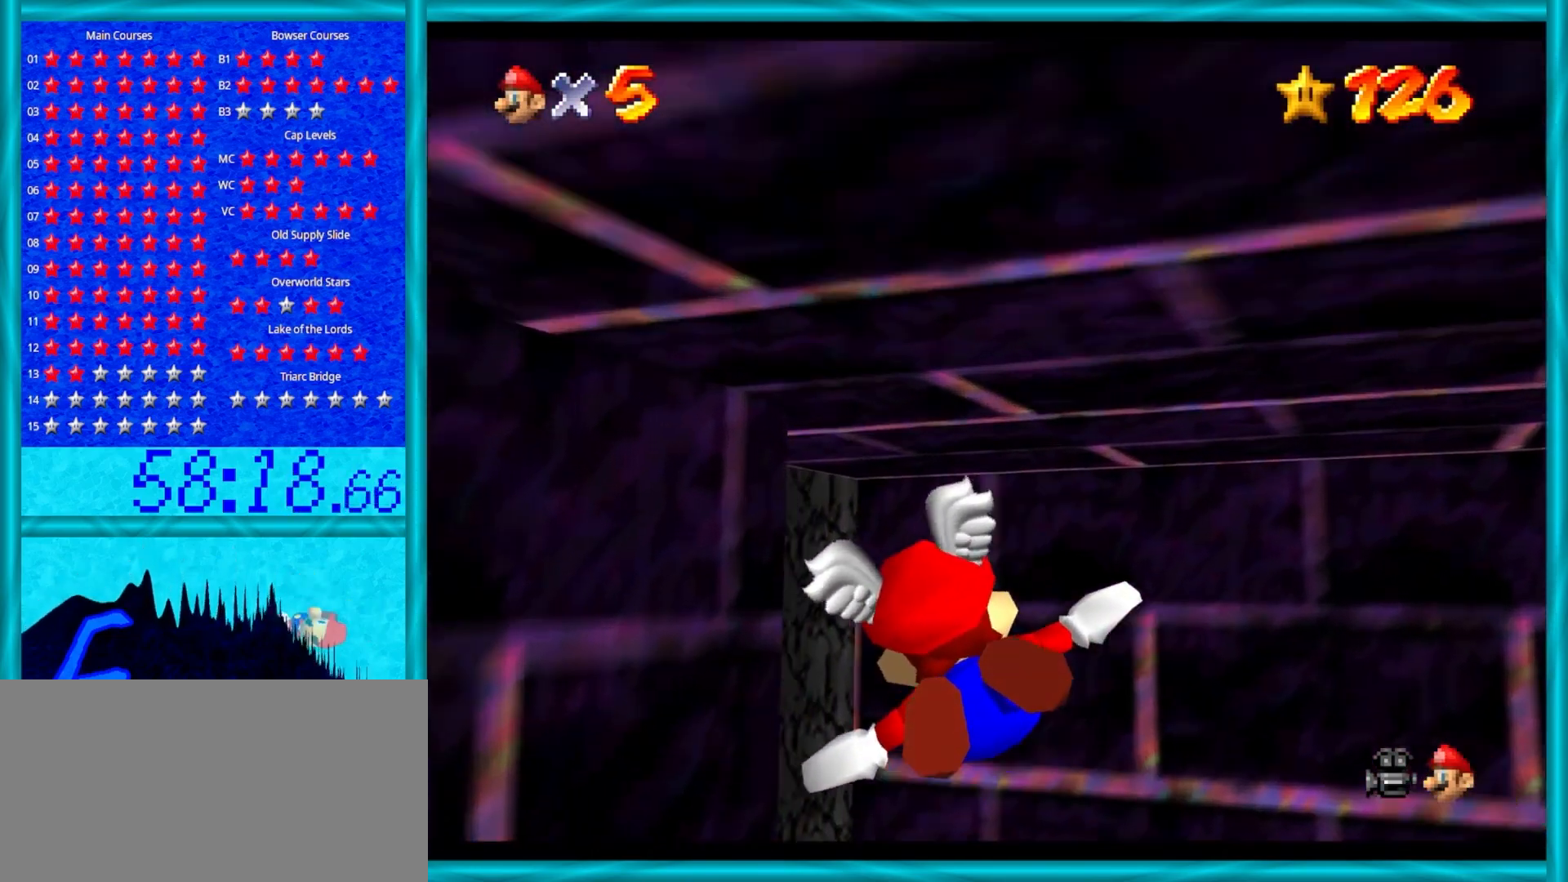
{"buttons": [], "left_stick": "left", "events": []}
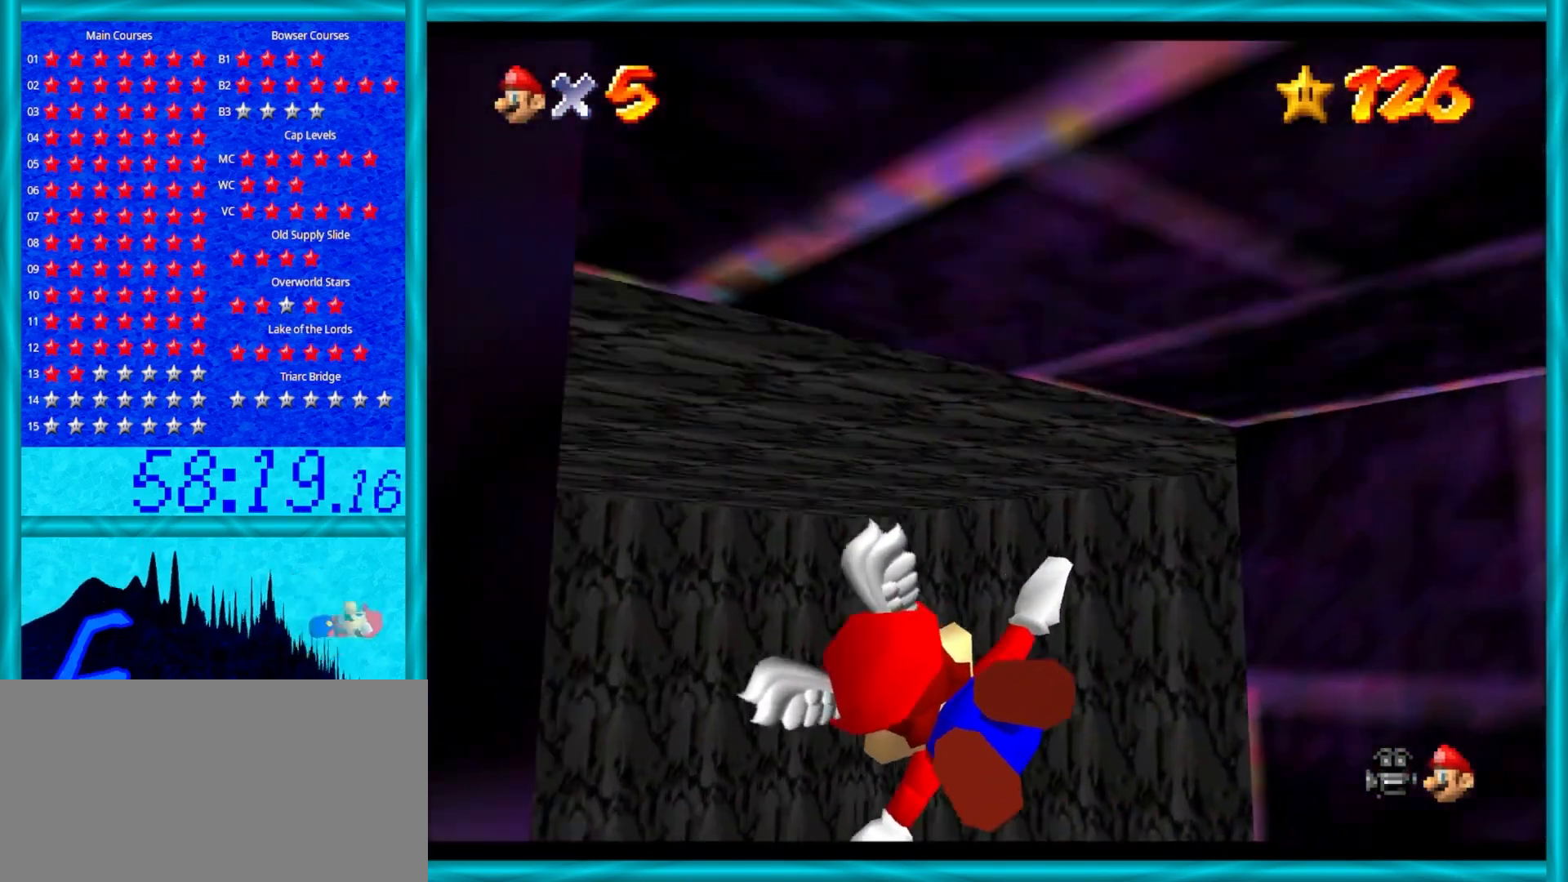
{"buttons": [], "left_stick": "center", "events": [[233, "left_stick", "center"]]}
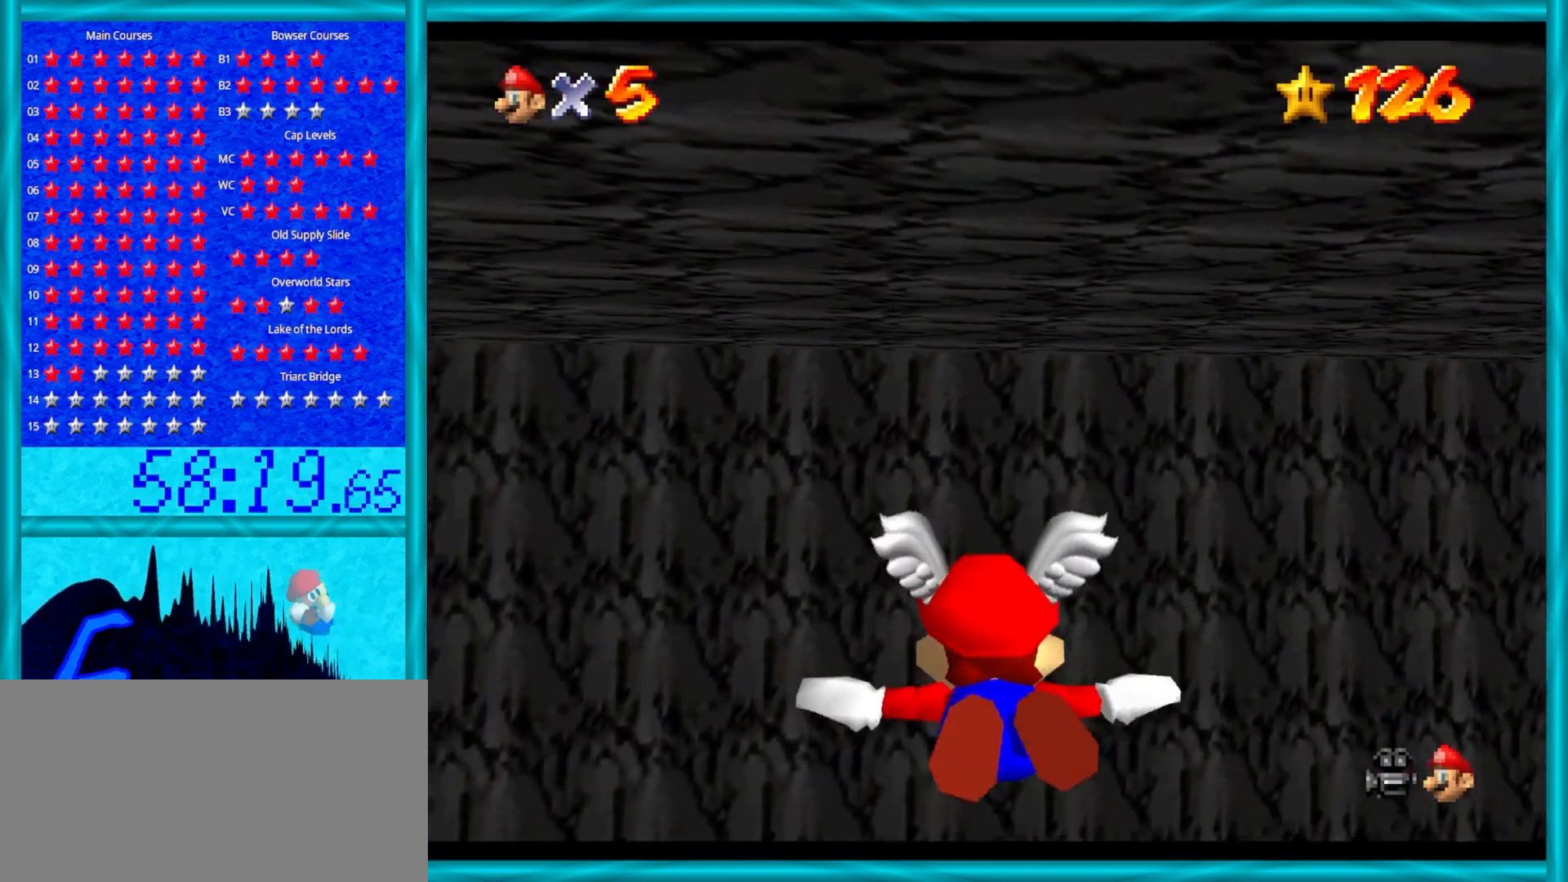
{"buttons": [], "left_stick": "down", "events": [[83, "R1", "down"], [217, "R1", "up"], [283, "left_stick", "down"]]}
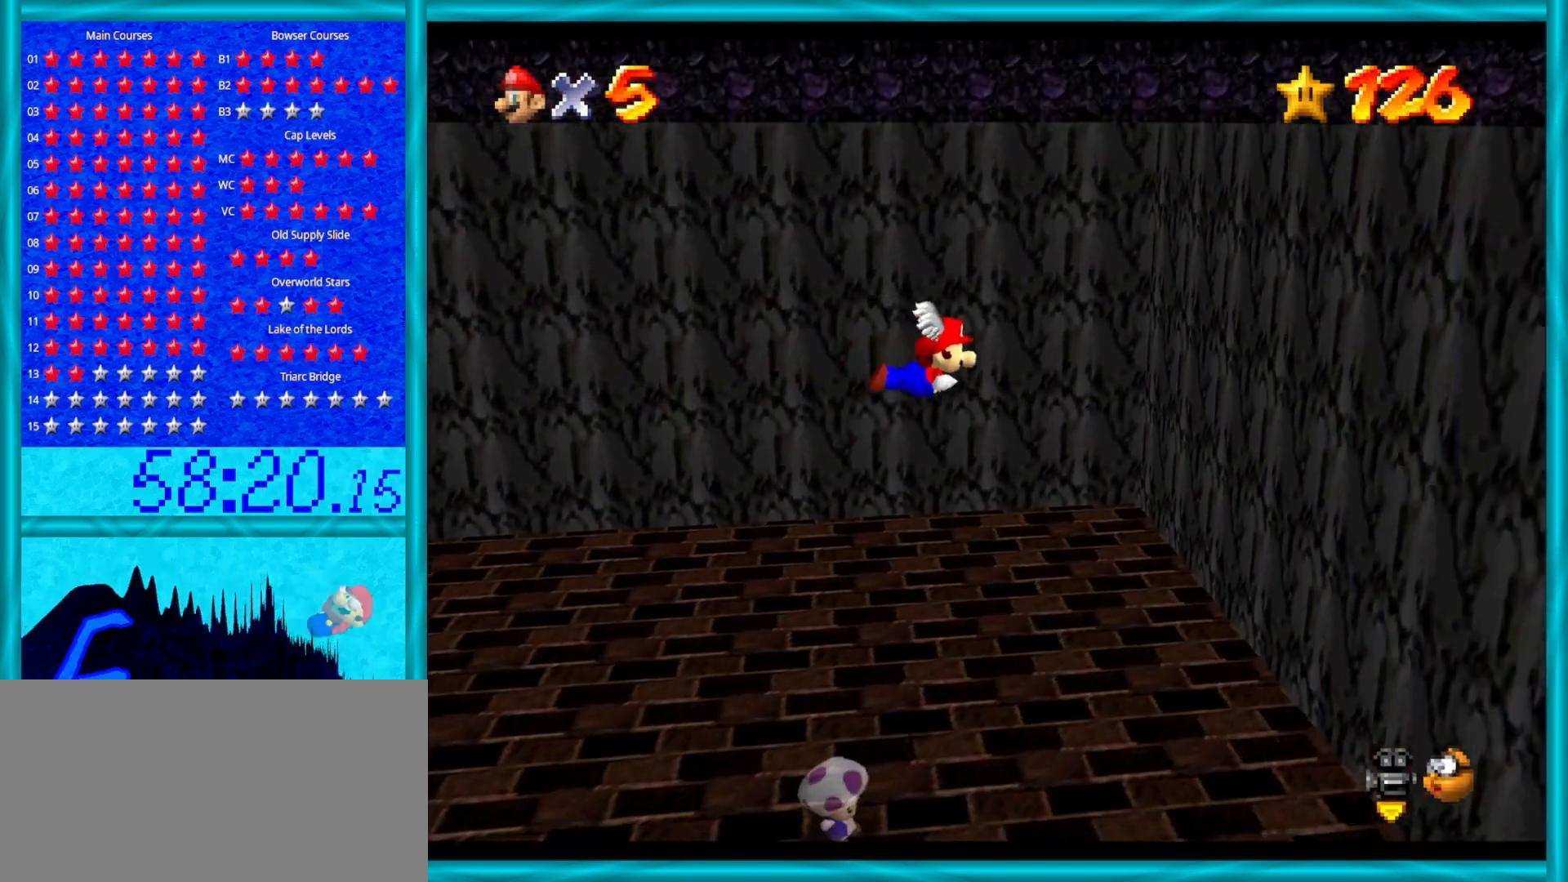
{"buttons": ["C_RIGHT"], "left_stick": "center", "events": [[33, "Z", "down"], [83, "left_stick", "center"], [250, "C_RIGHT", "down"], [250, "Z", "up"], [367, "C_RIGHT", "up"], [433, "C_RIGHT", "down"]]}
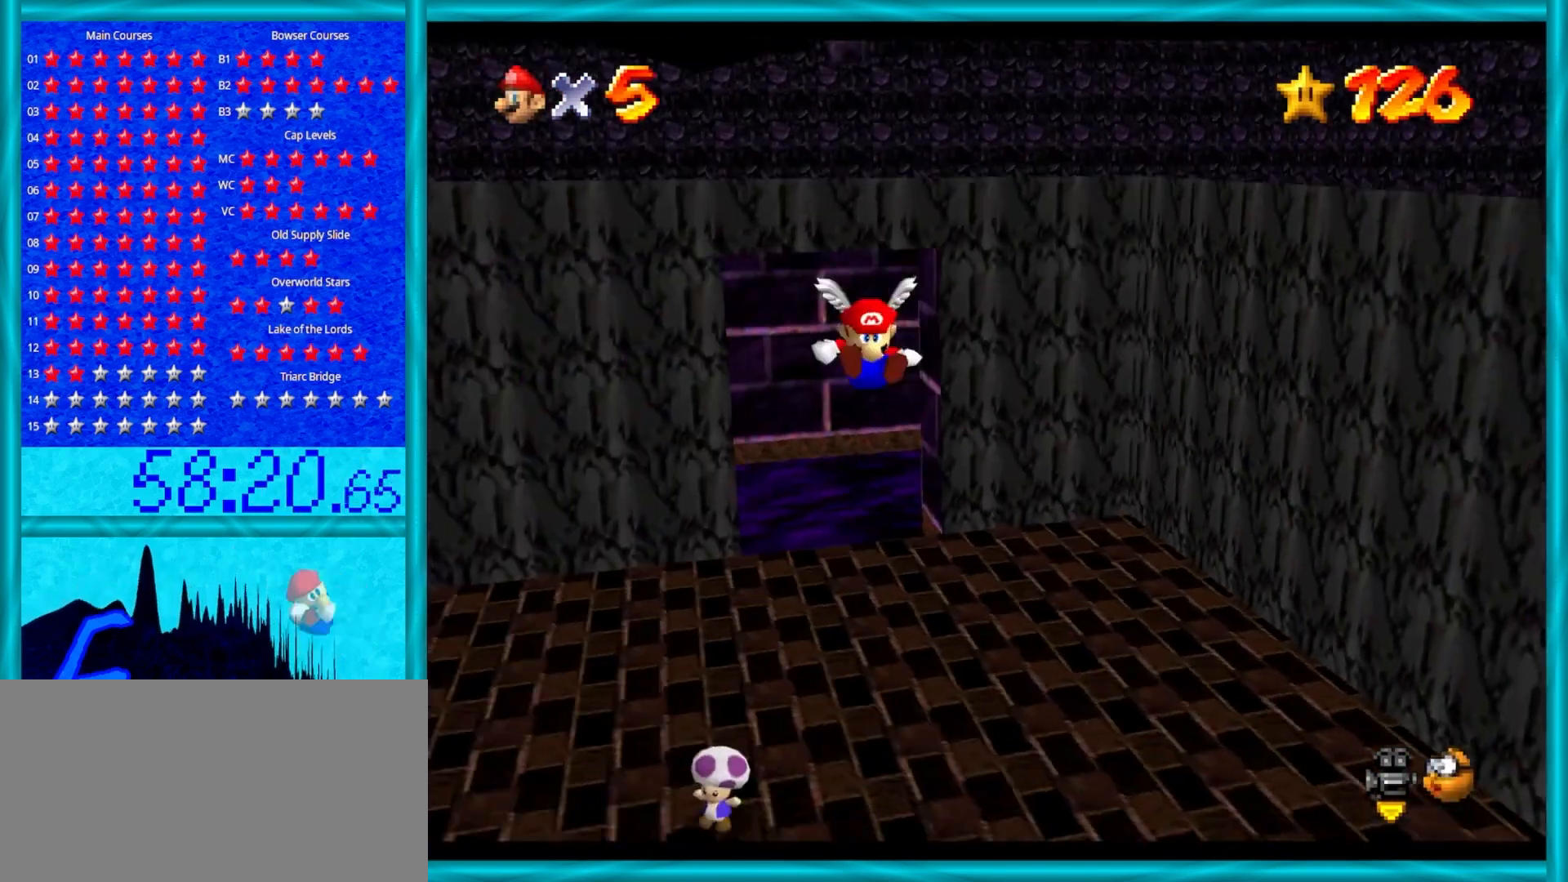
{"buttons": [], "left_stick": "center", "events": [[50, "C_RIGHT", "up"], [133, "C_RIGHT", "down"], [267, "C_RIGHT", "up"]]}
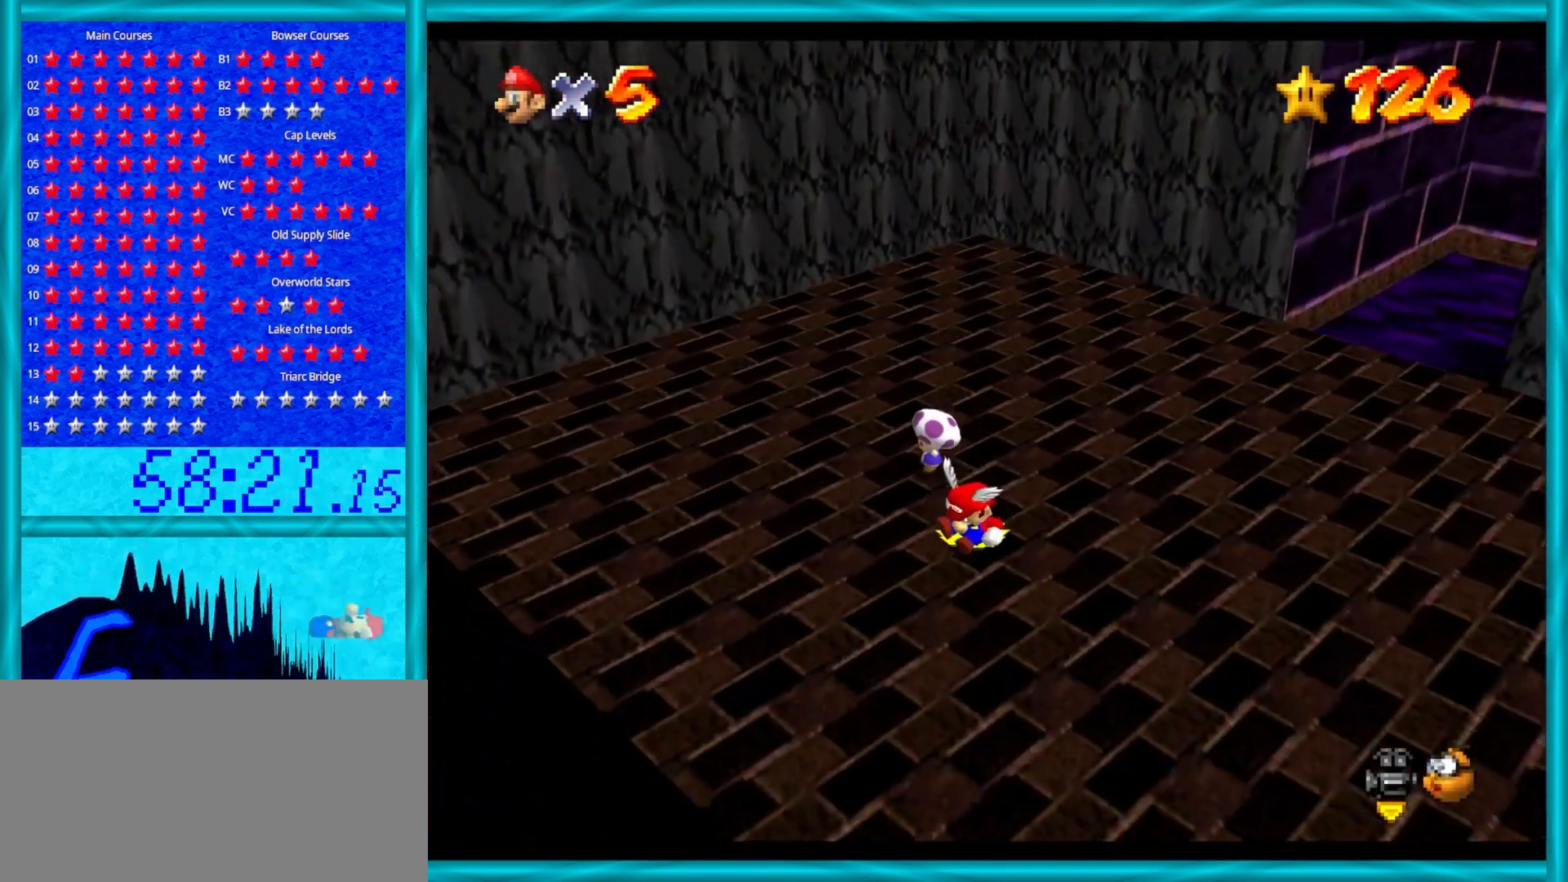
{"buttons": [], "left_stick": "up", "events": [[50, "left_stick", "up"]]}
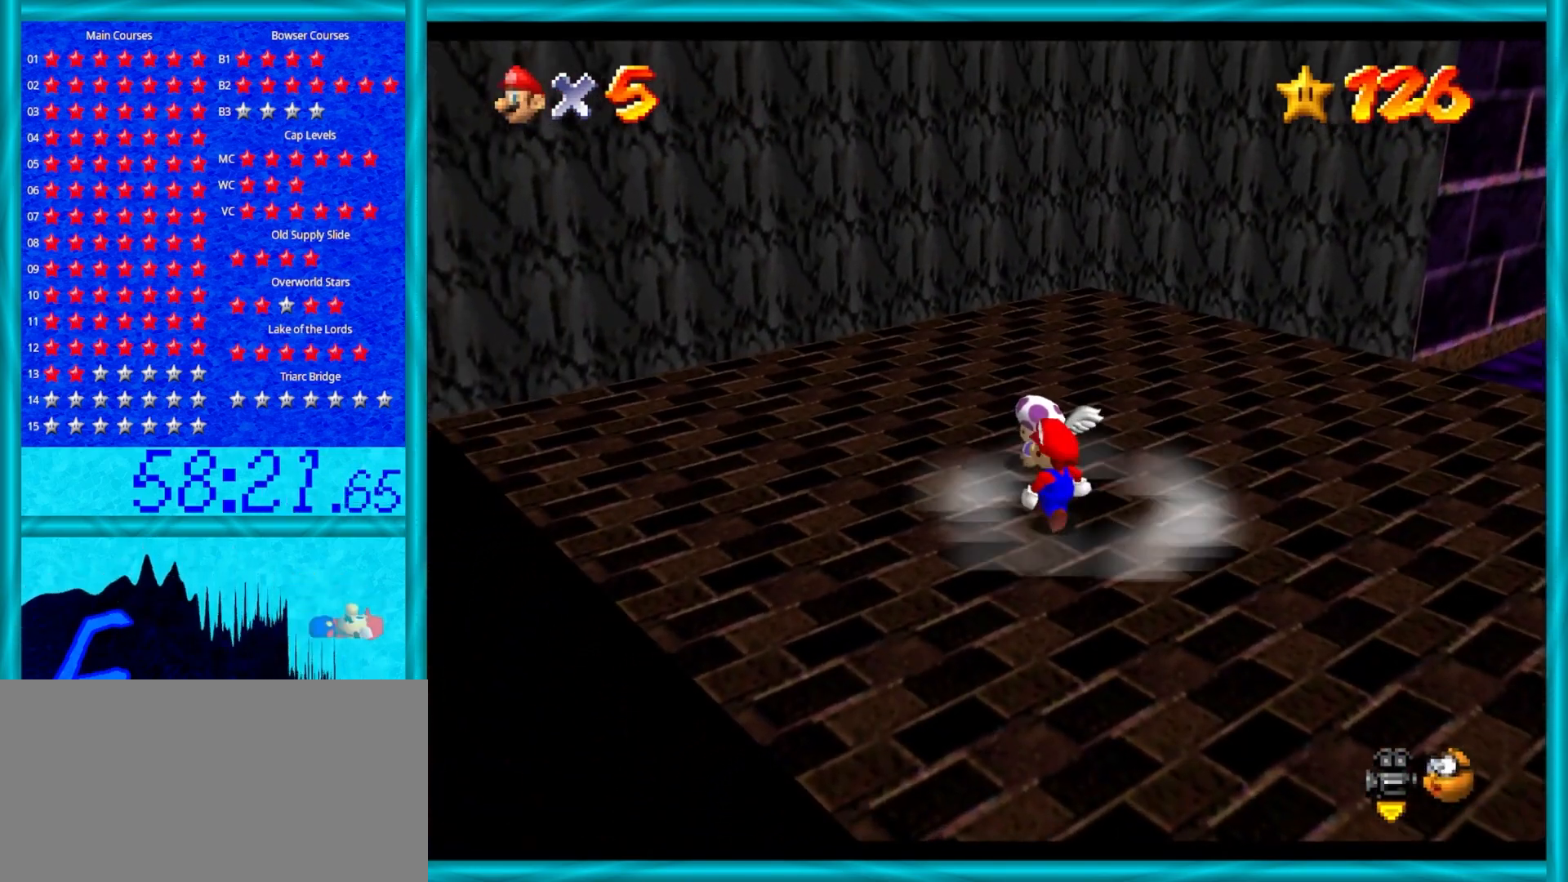
{"buttons": [], "left_stick": "center", "events": [[500, "left_stick", "center"]]}
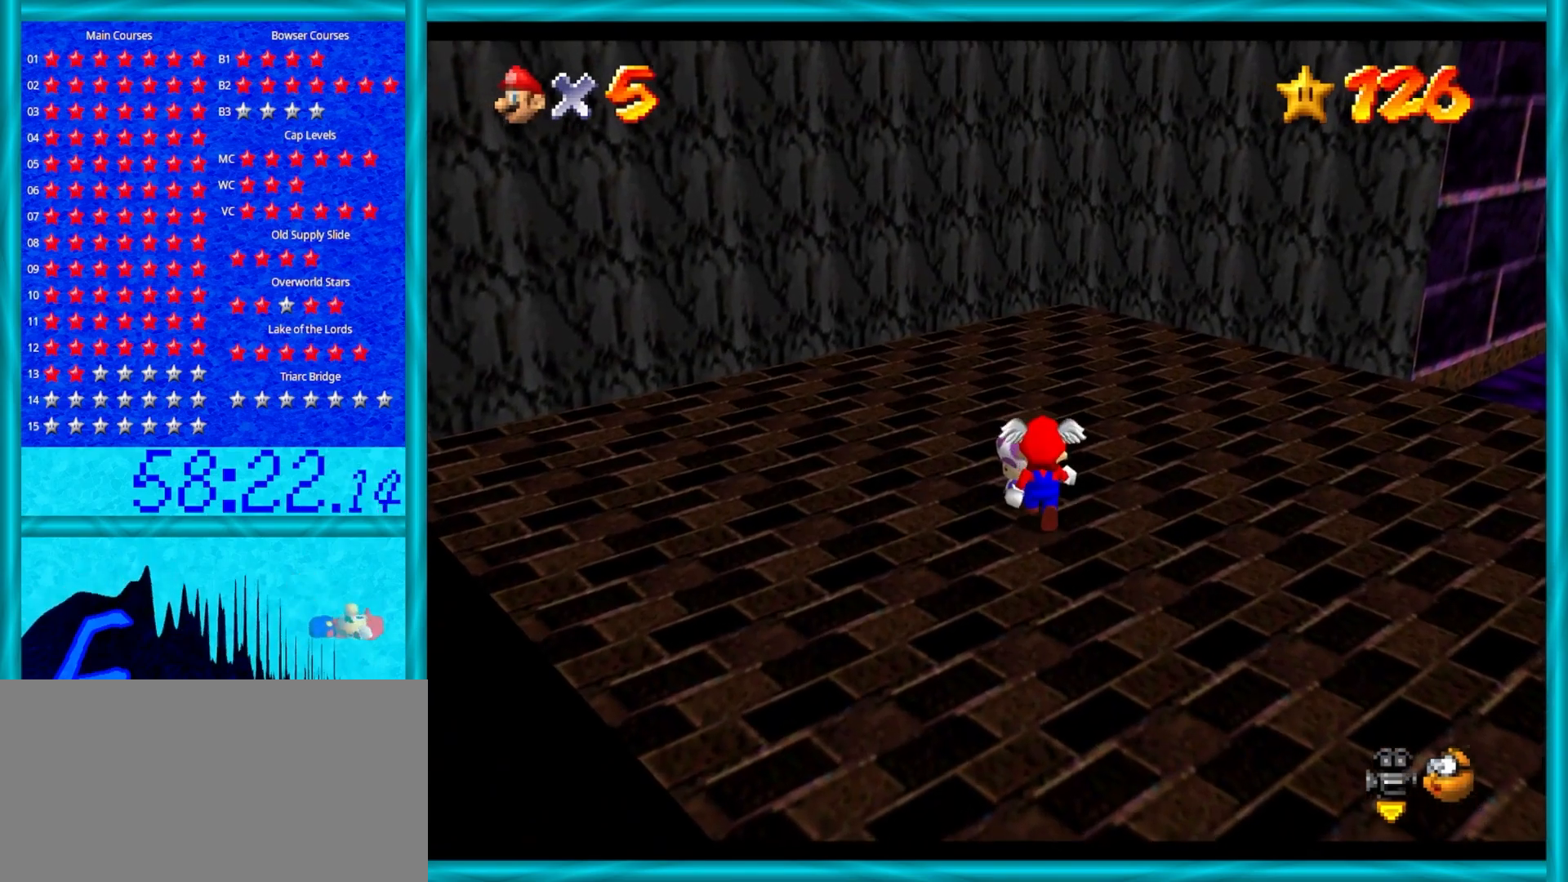
{"buttons": [], "left_stick": "center", "events": []}
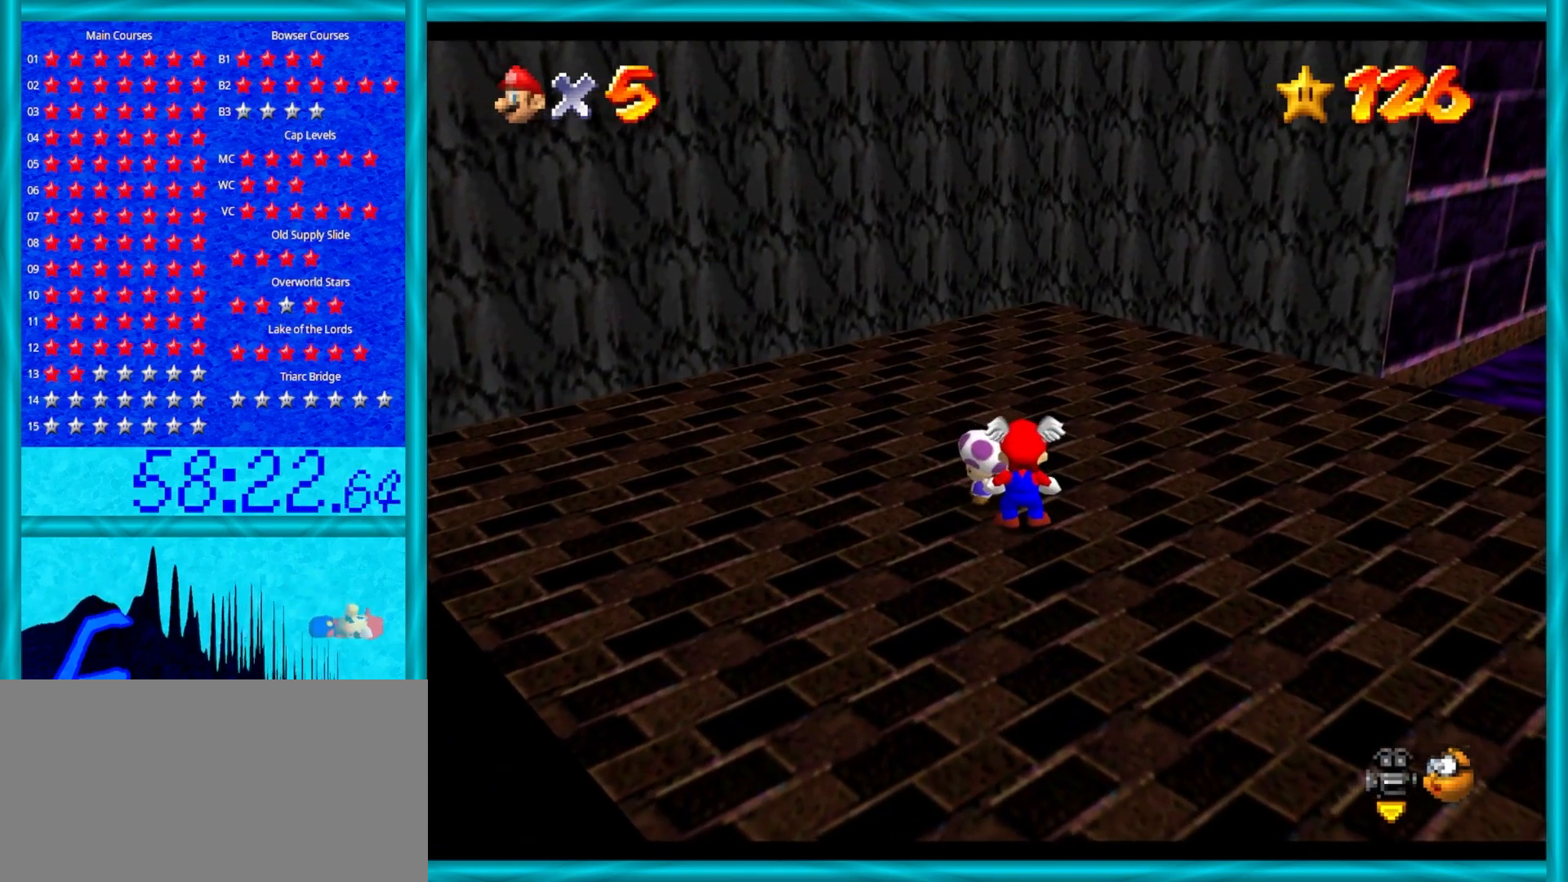
{"buttons": [], "left_stick": "center", "events": [[167, "B", "down"], [317, "B", "up"]]}
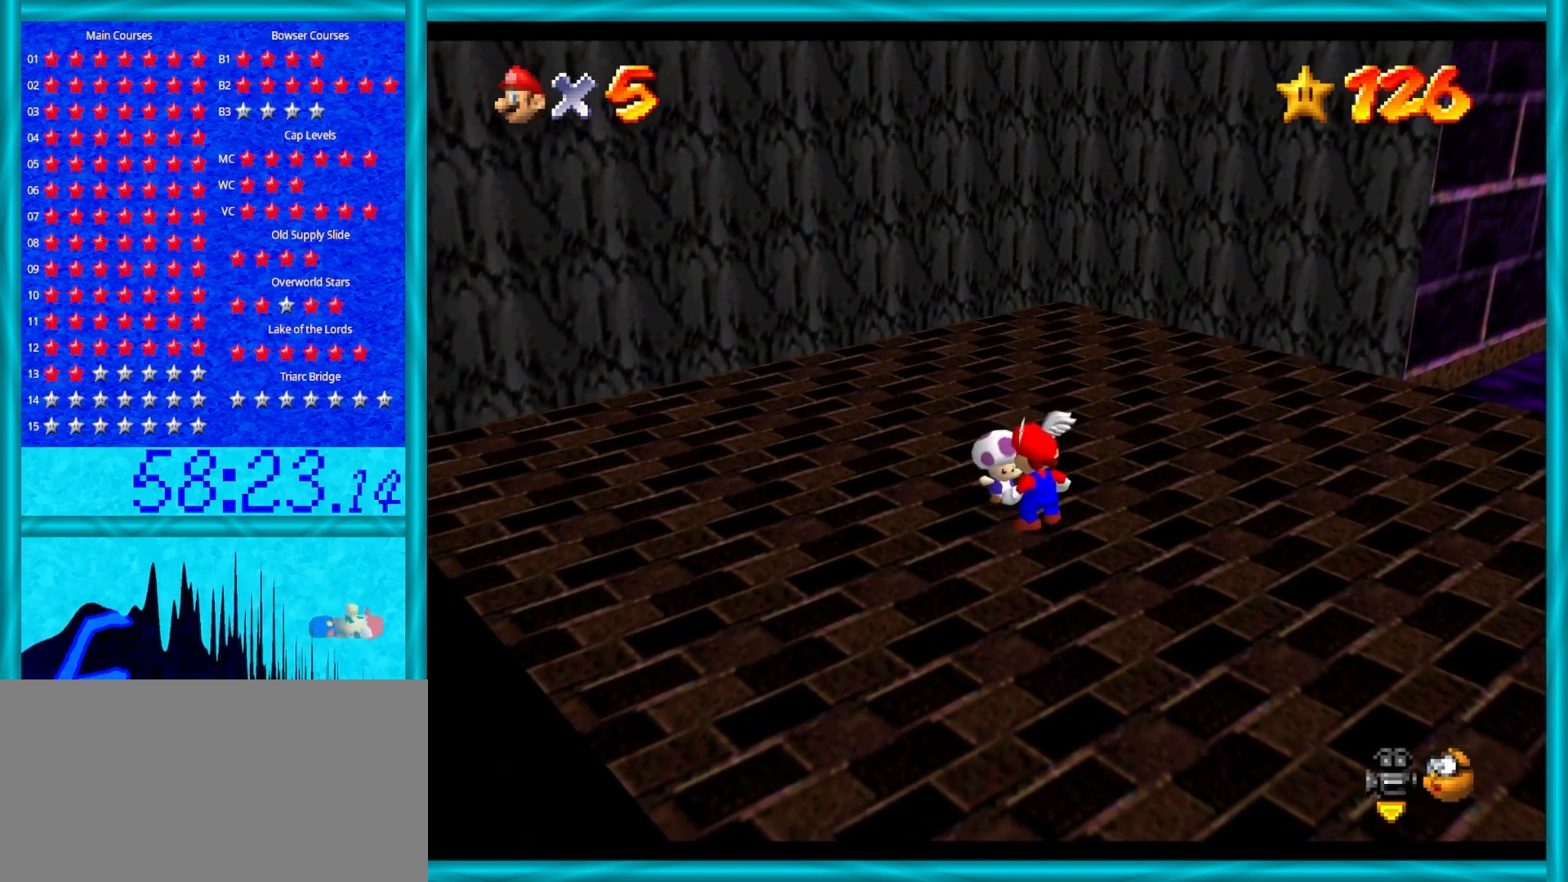
{"buttons": [], "left_stick": "center", "events": []}
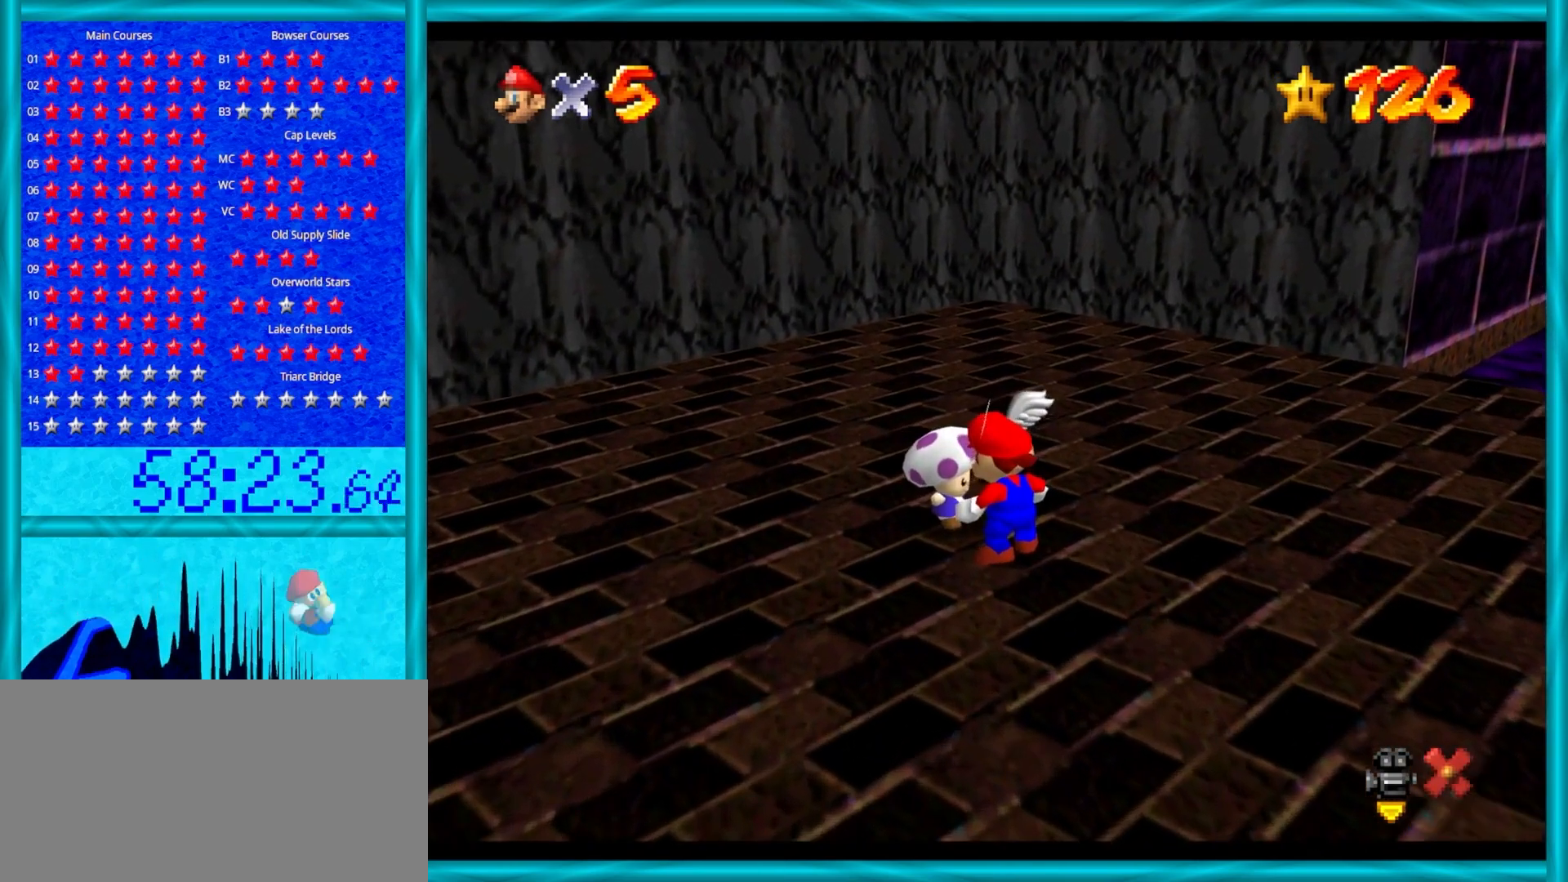
{"buttons": [], "left_stick": "center", "events": []}
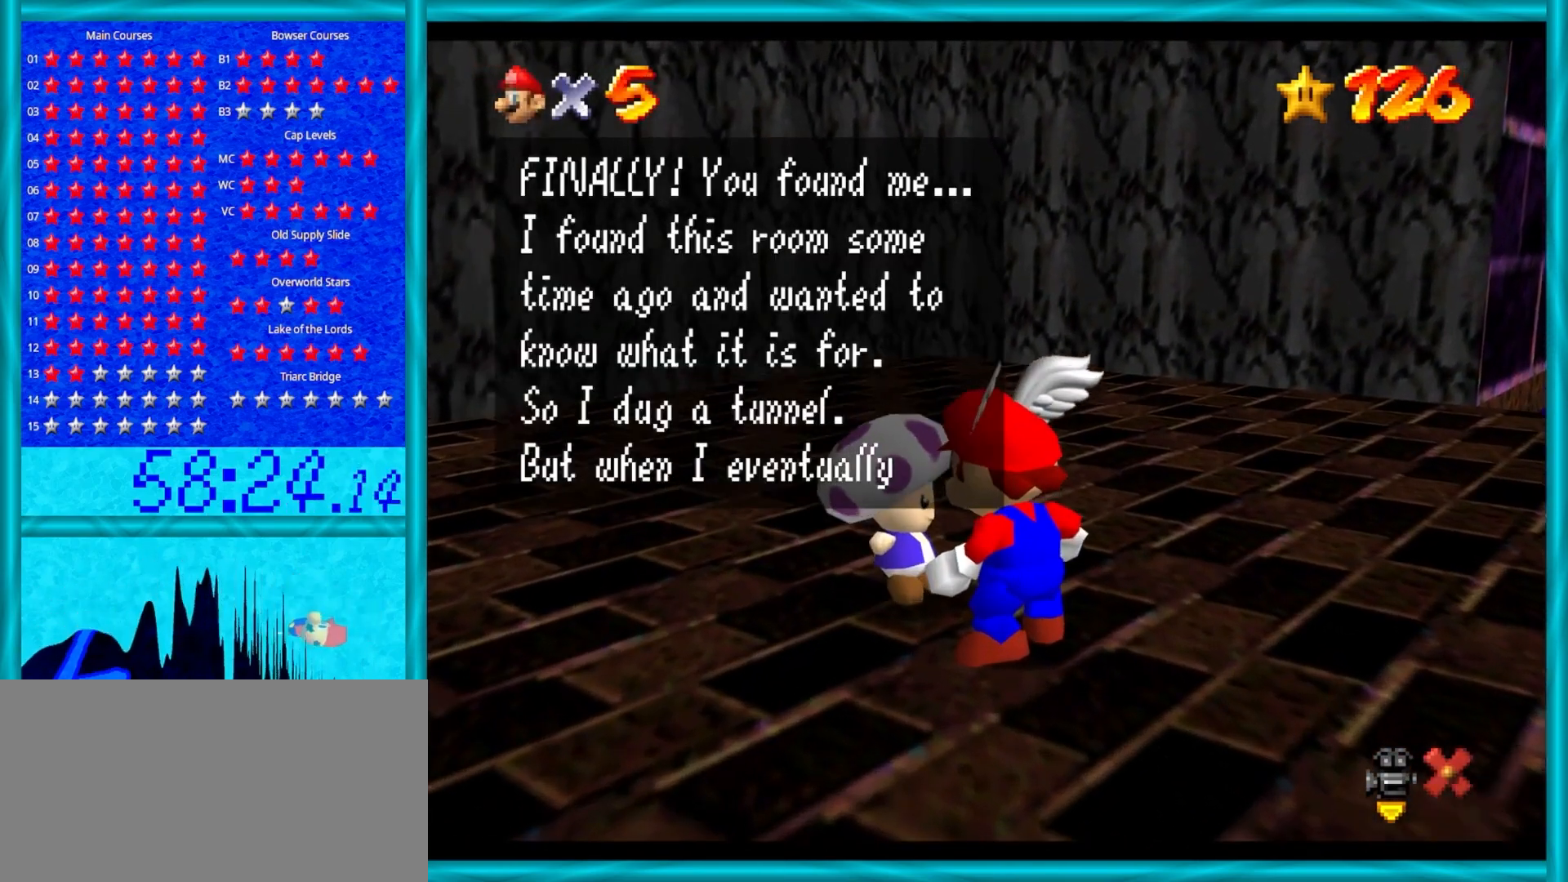
{"buttons": [], "left_stick": "center", "events": []}
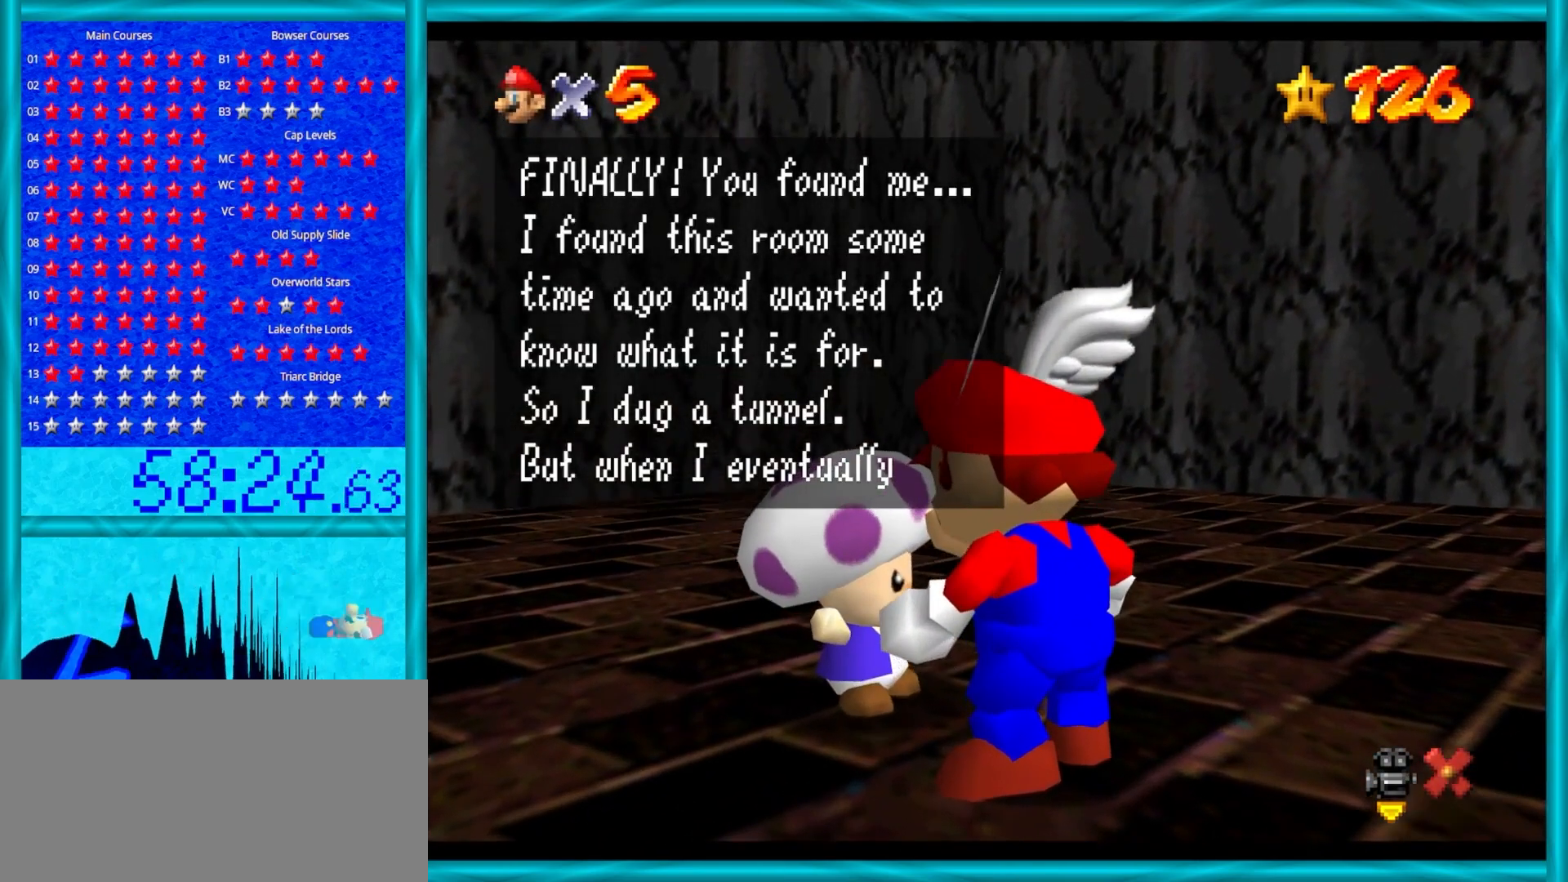
{"buttons": [], "left_stick": "center", "events": []}
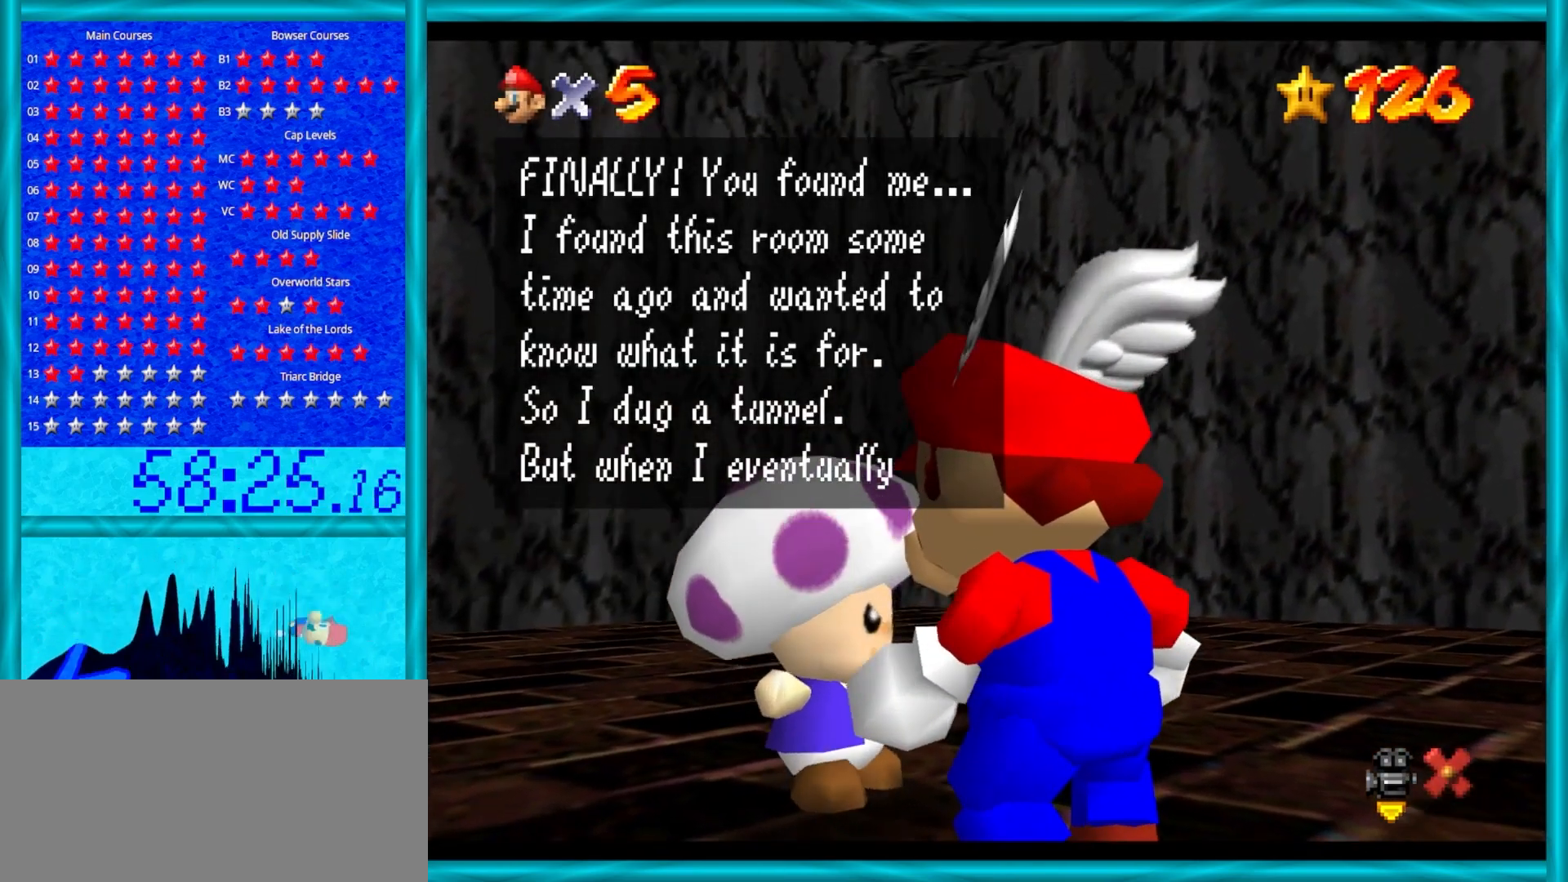
{"buttons": [], "left_stick": "center", "events": []}